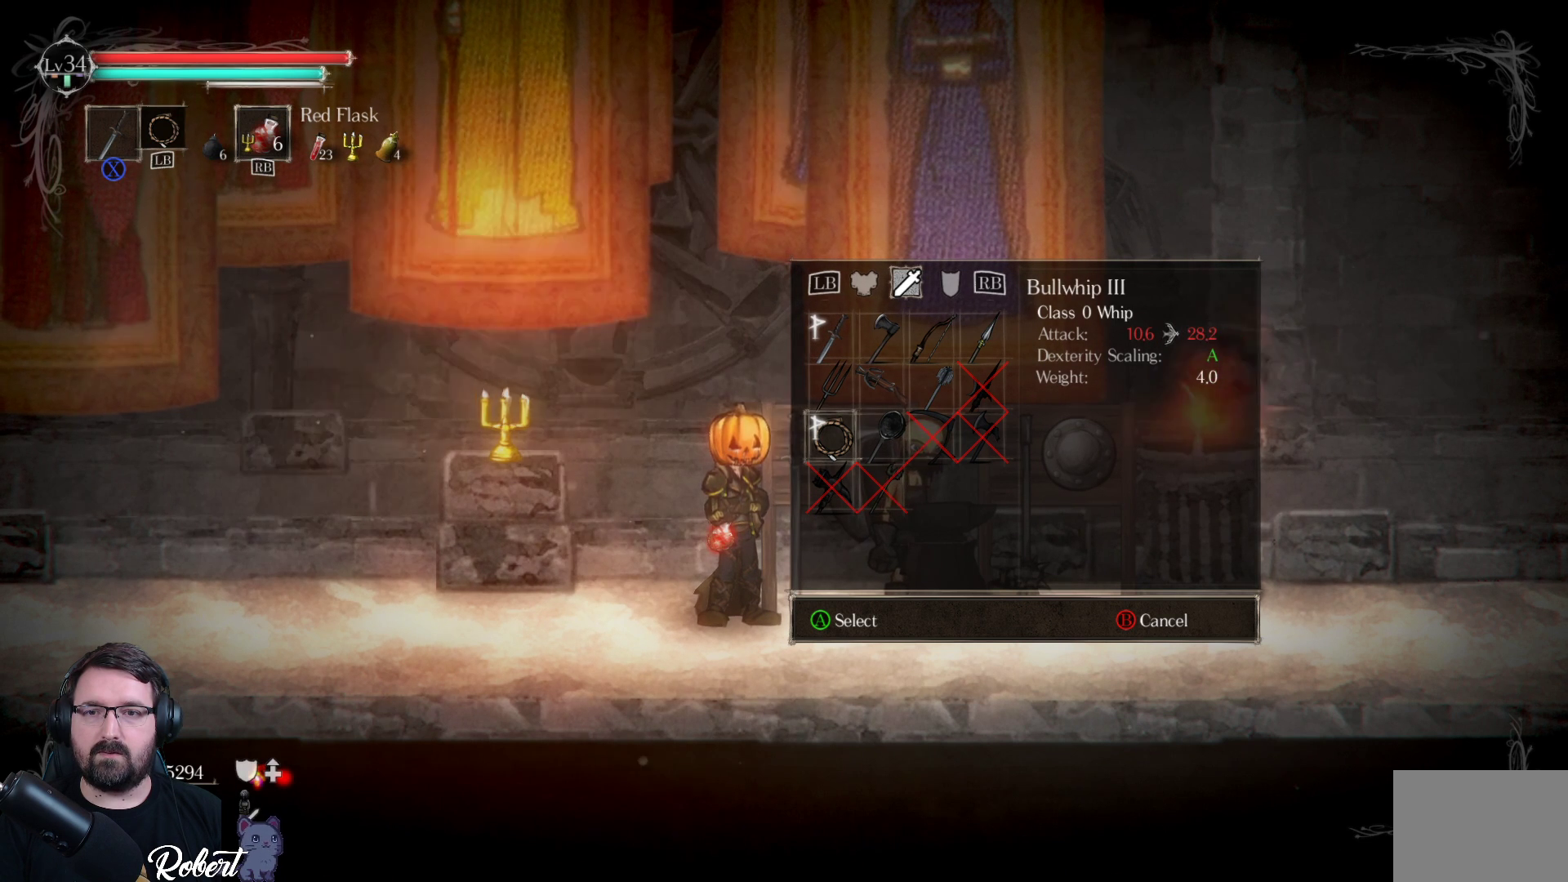
Gameplay with a controller (Xbox layout); each line is a JSON object with the inputs held at the frame after it. "events" lists button and stick changes between this image and that frame as [ms after this image, input, new state], when the widget could be followed in between.
{"buttons": [], "left_stick": "center", "right_stick": "center", "events": []}
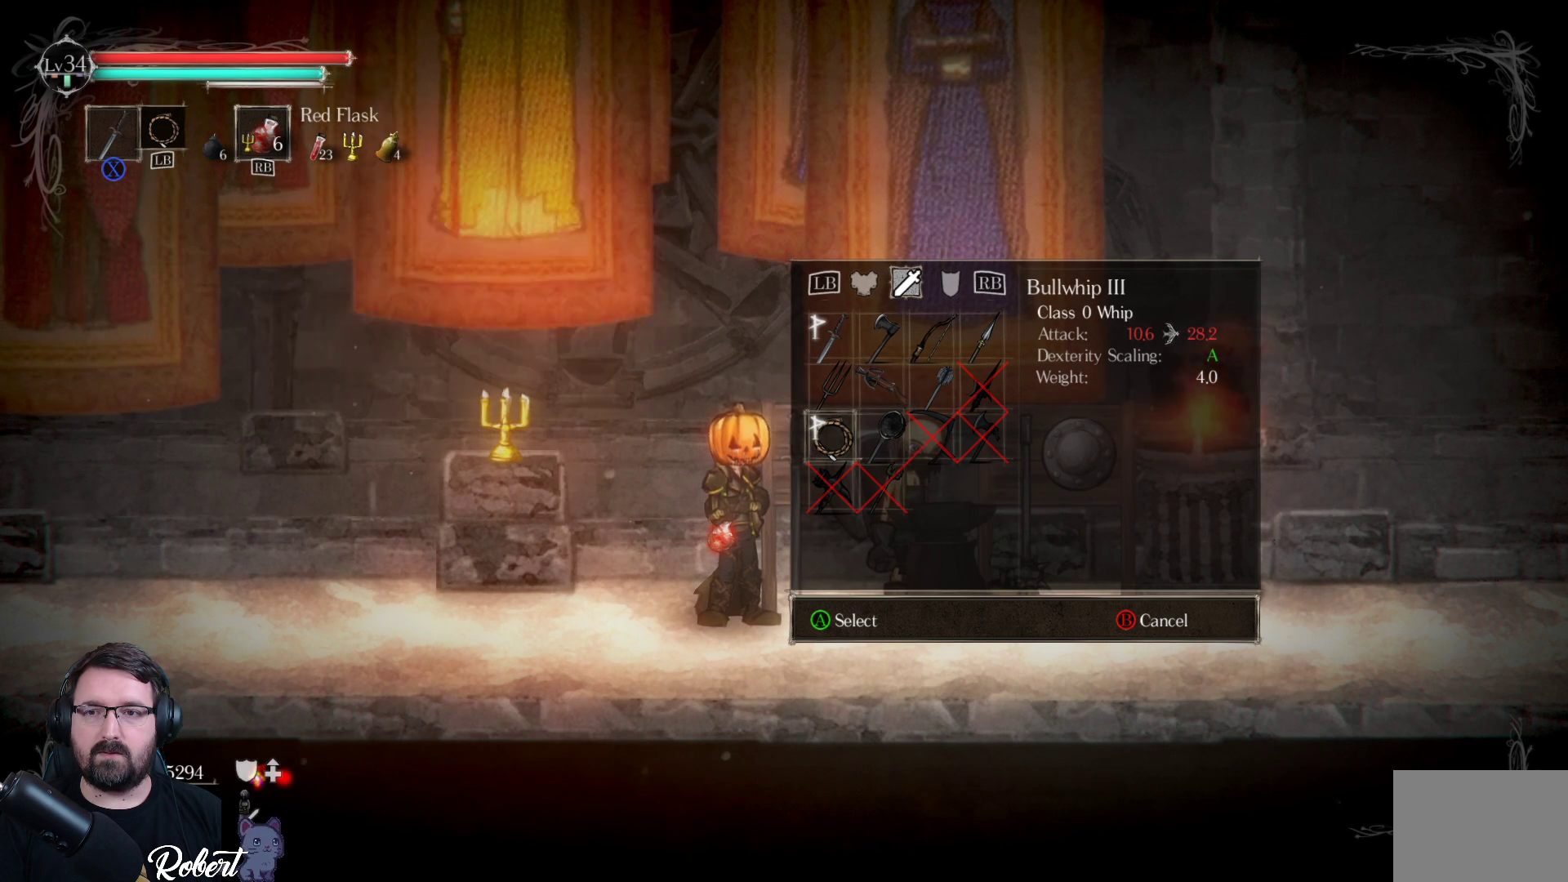
{"buttons": ["DPAD_UP"], "left_stick": "center", "right_stick": "center", "events": [[433, "DPAD_UP", "down"]]}
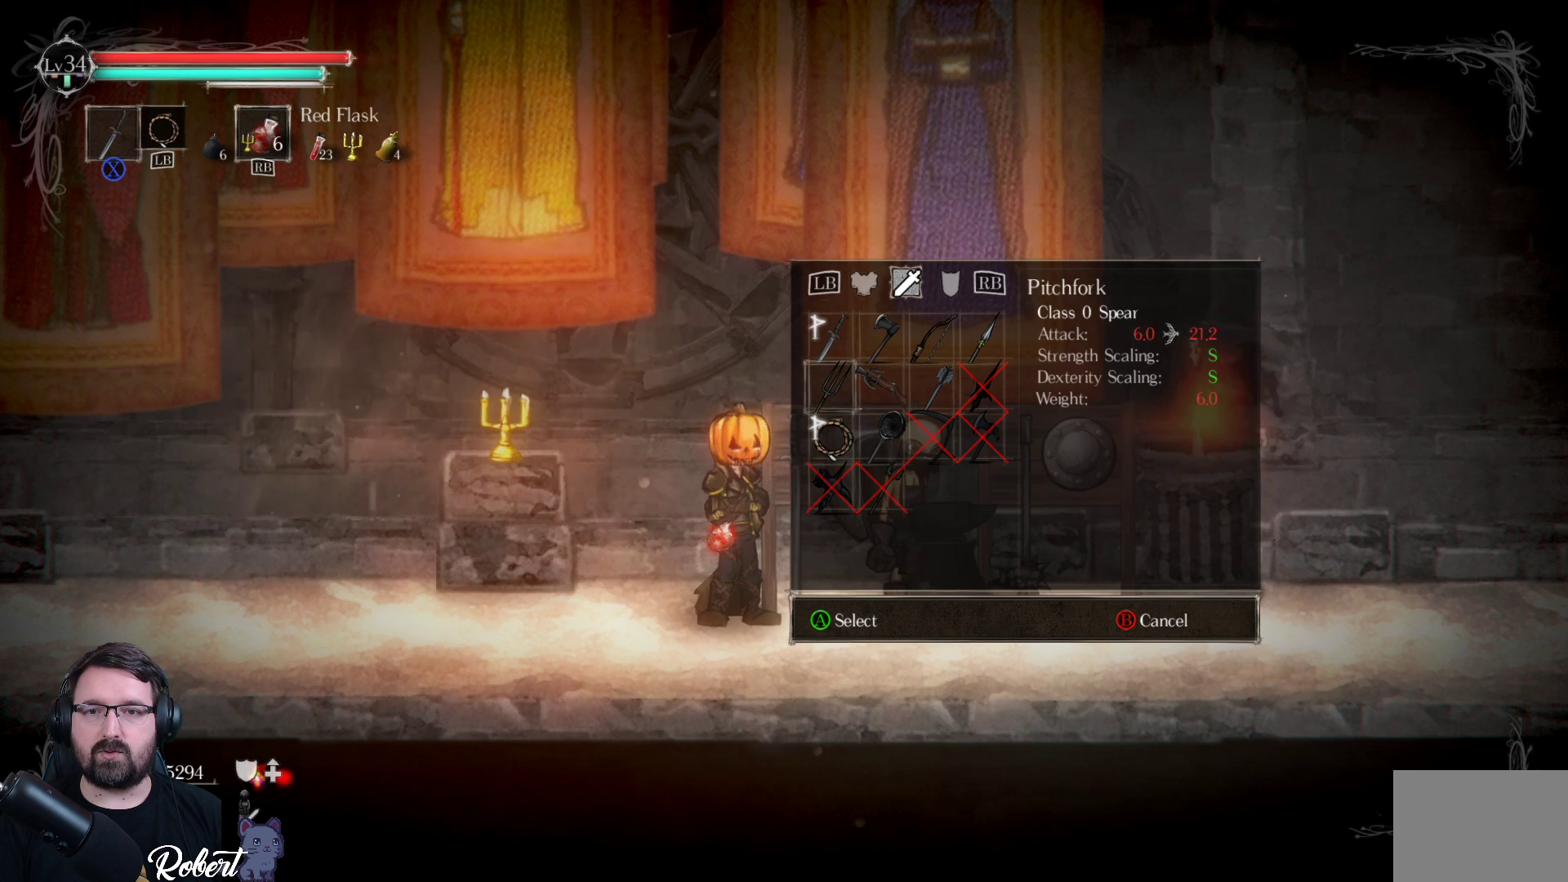
{"buttons": [], "left_stick": "center", "right_stick": "center", "events": [[67, "DPAD_UP", "up"], [167, "DPAD_UP", "down"], [267, "DPAD_UP", "up"]]}
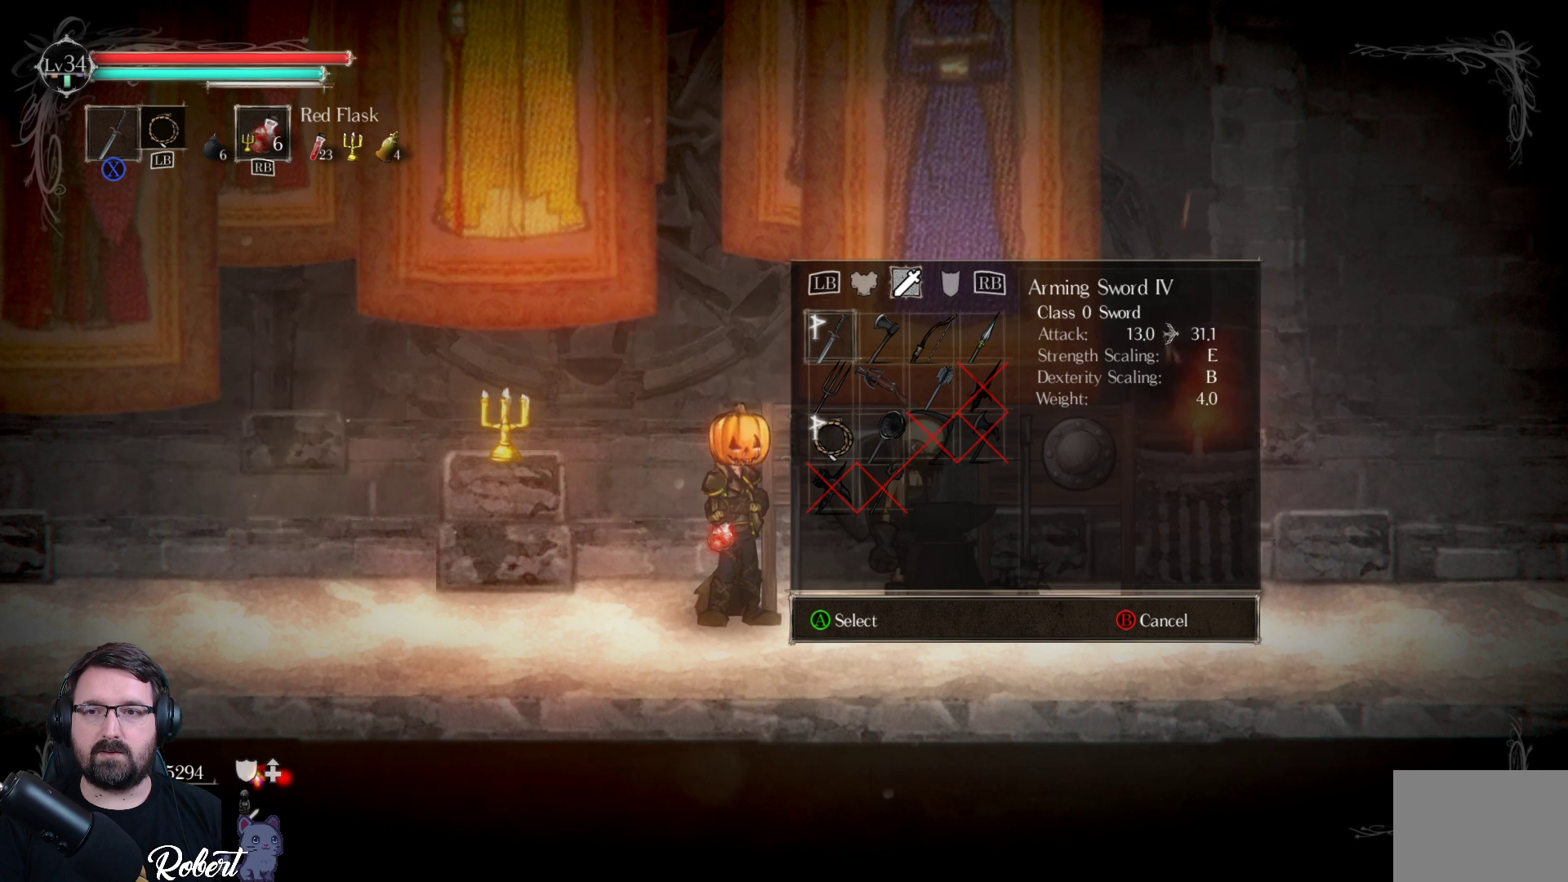
{"buttons": [], "left_stick": "center", "right_stick": "center", "events": []}
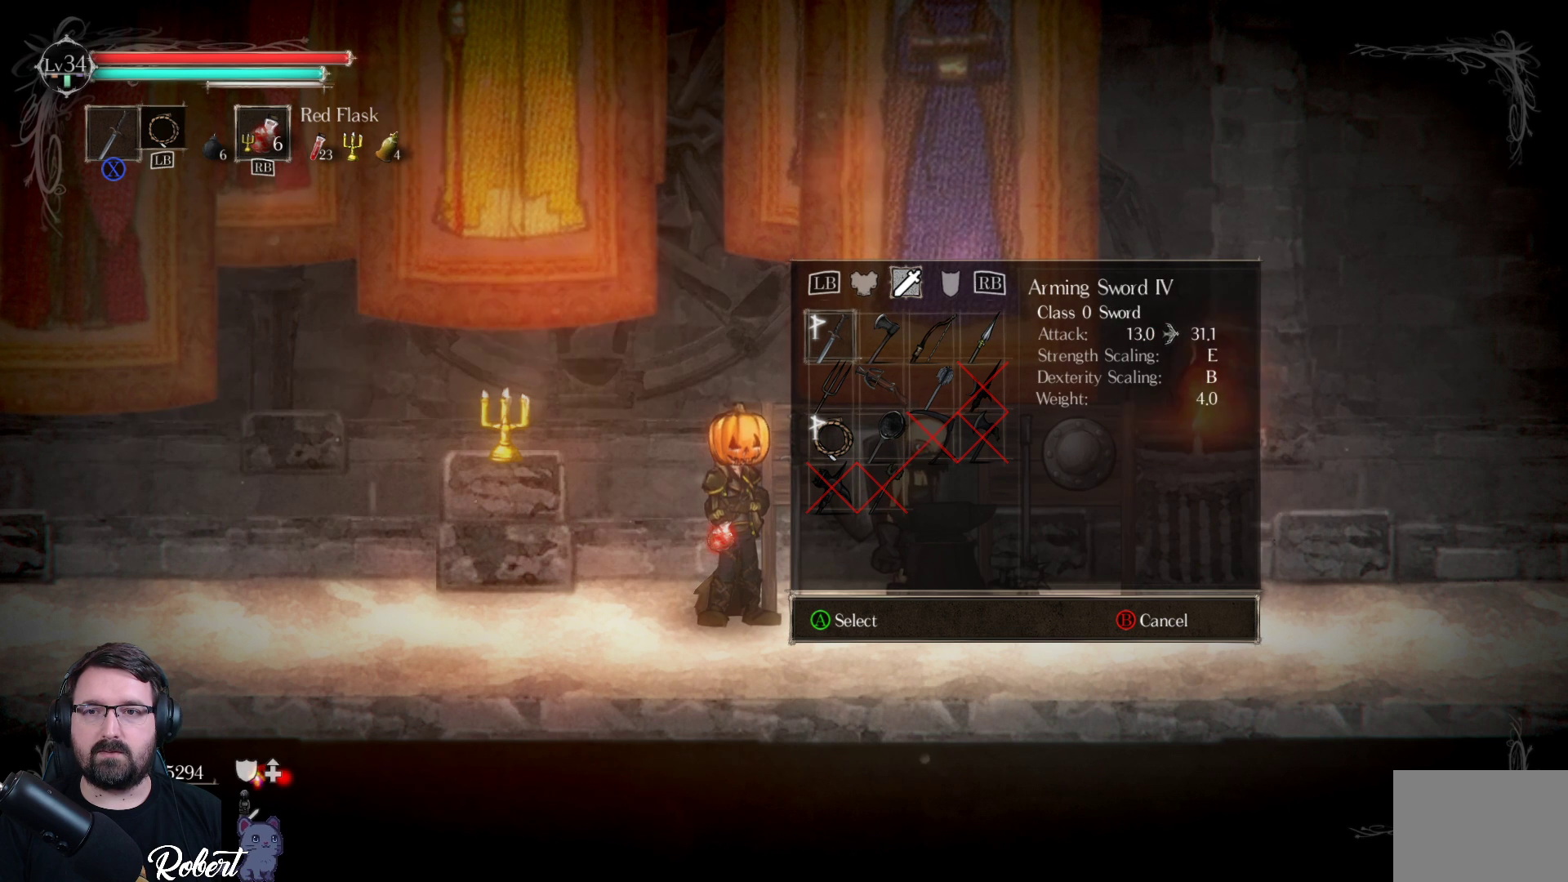
{"buttons": [], "left_stick": "center", "right_stick": "center", "events": []}
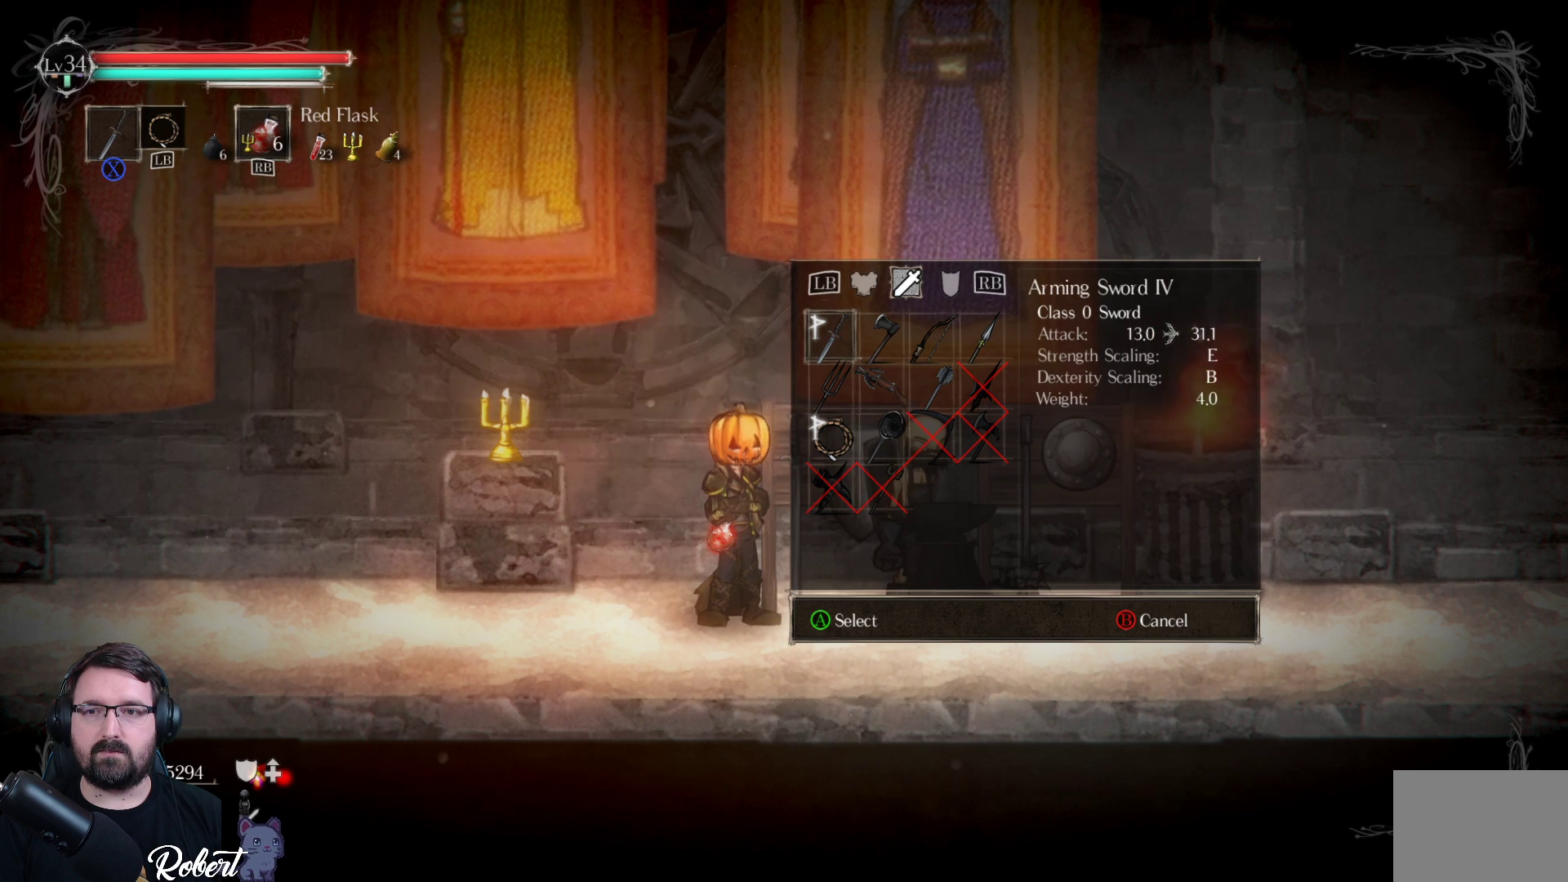
{"buttons": [], "left_stick": "center", "right_stick": "center", "events": []}
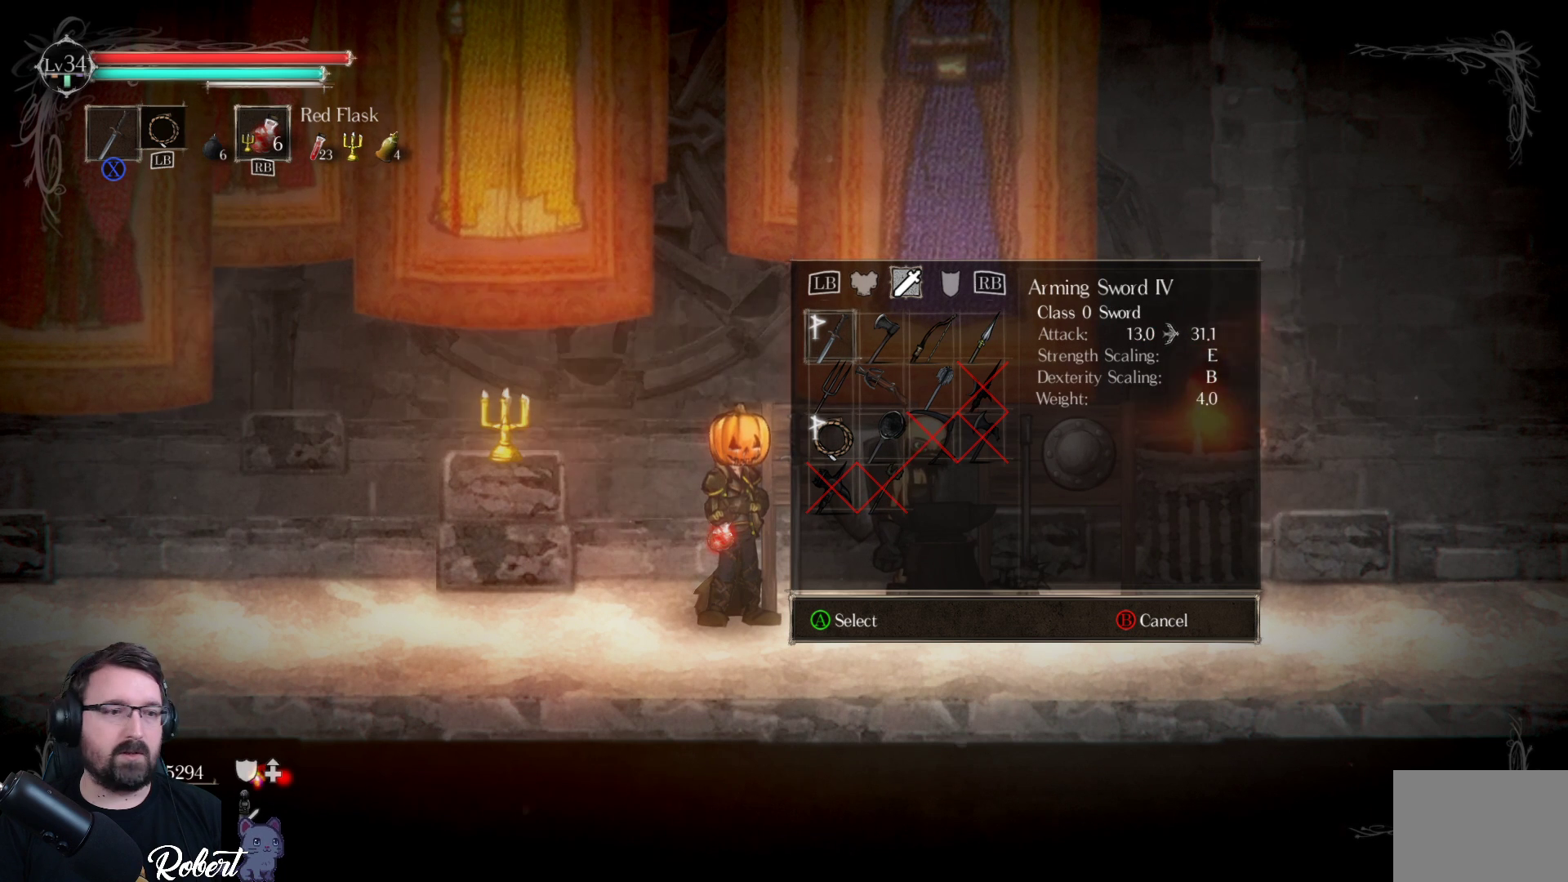
{"buttons": ["DPAD_DOWN"], "left_stick": "center", "right_stick": "center", "events": [[433, "DPAD_DOWN", "down"]]}
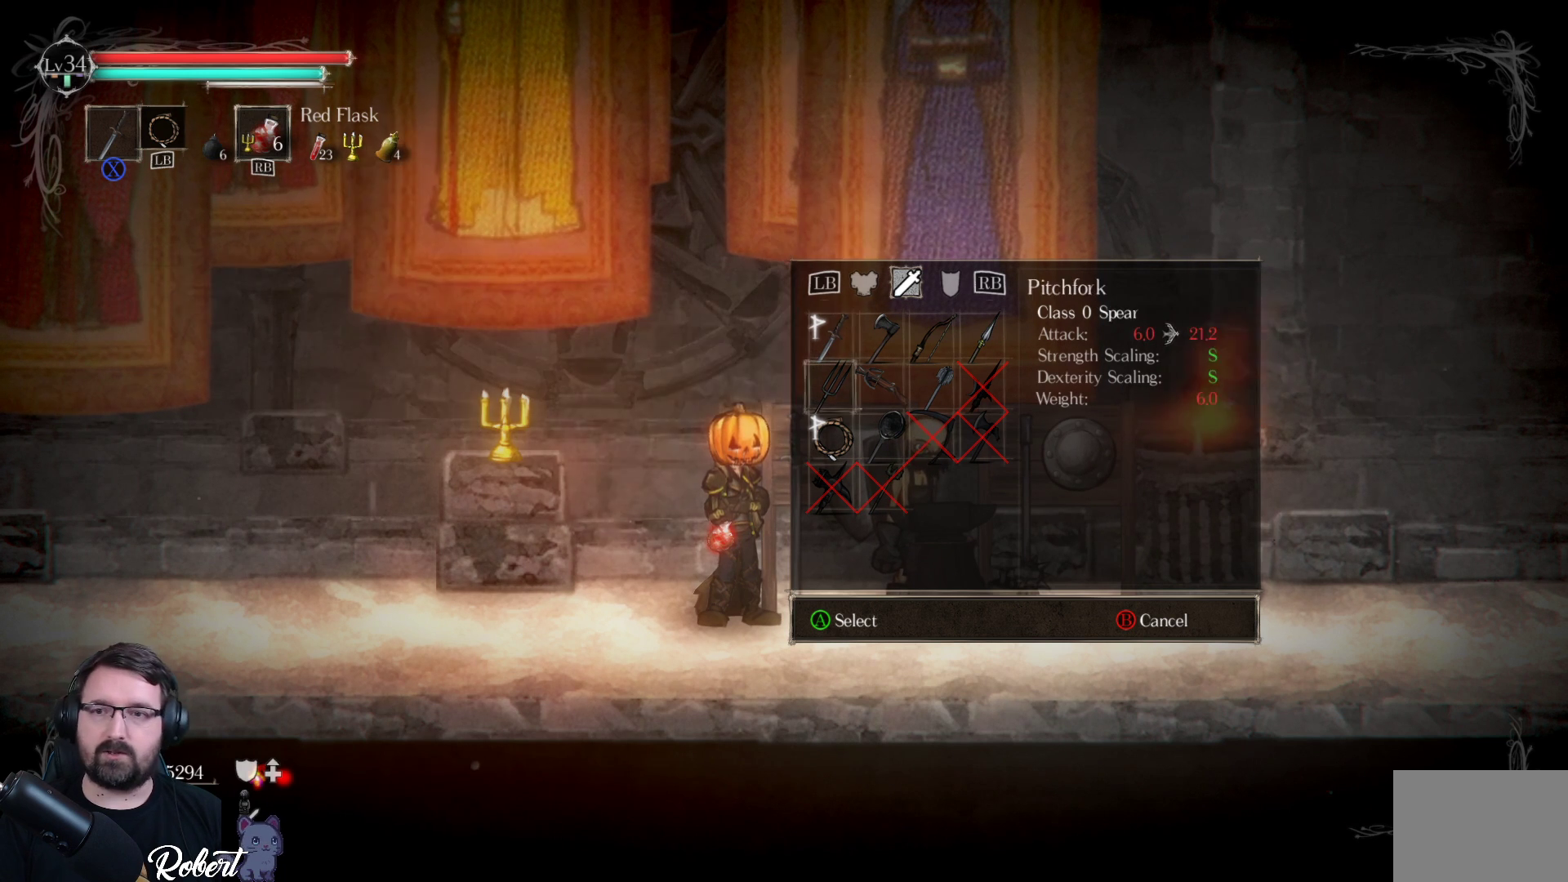
{"buttons": [], "left_stick": "center", "right_stick": "center", "events": [[67, "DPAD_DOWN", "up"], [167, "DPAD_DOWN", "down"], [233, "DPAD_DOWN", "up"]]}
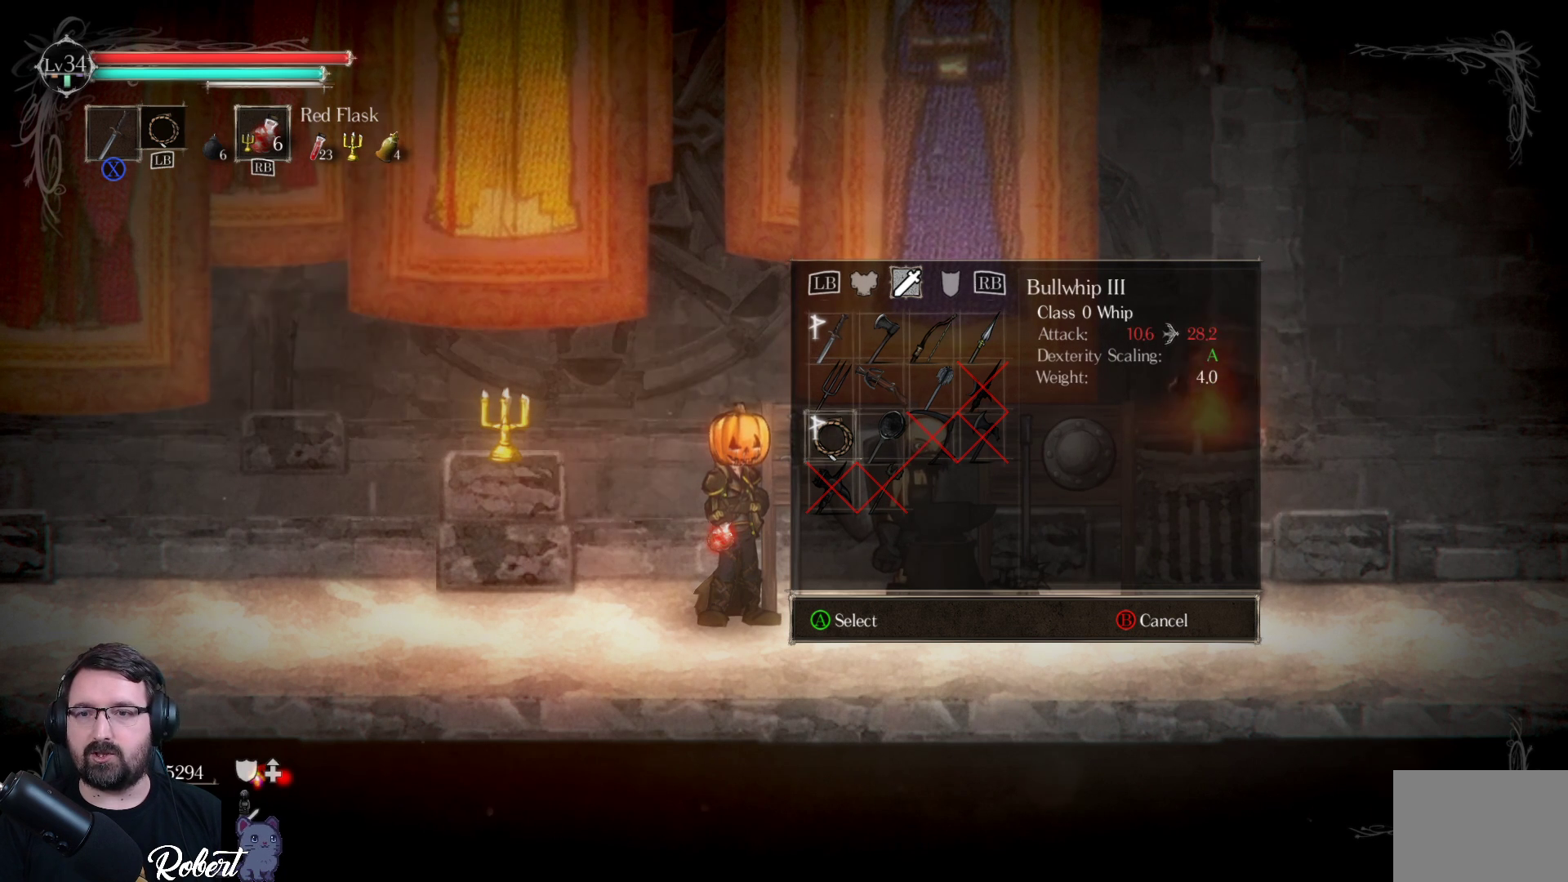
{"buttons": [], "left_stick": "center", "right_stick": "center", "events": []}
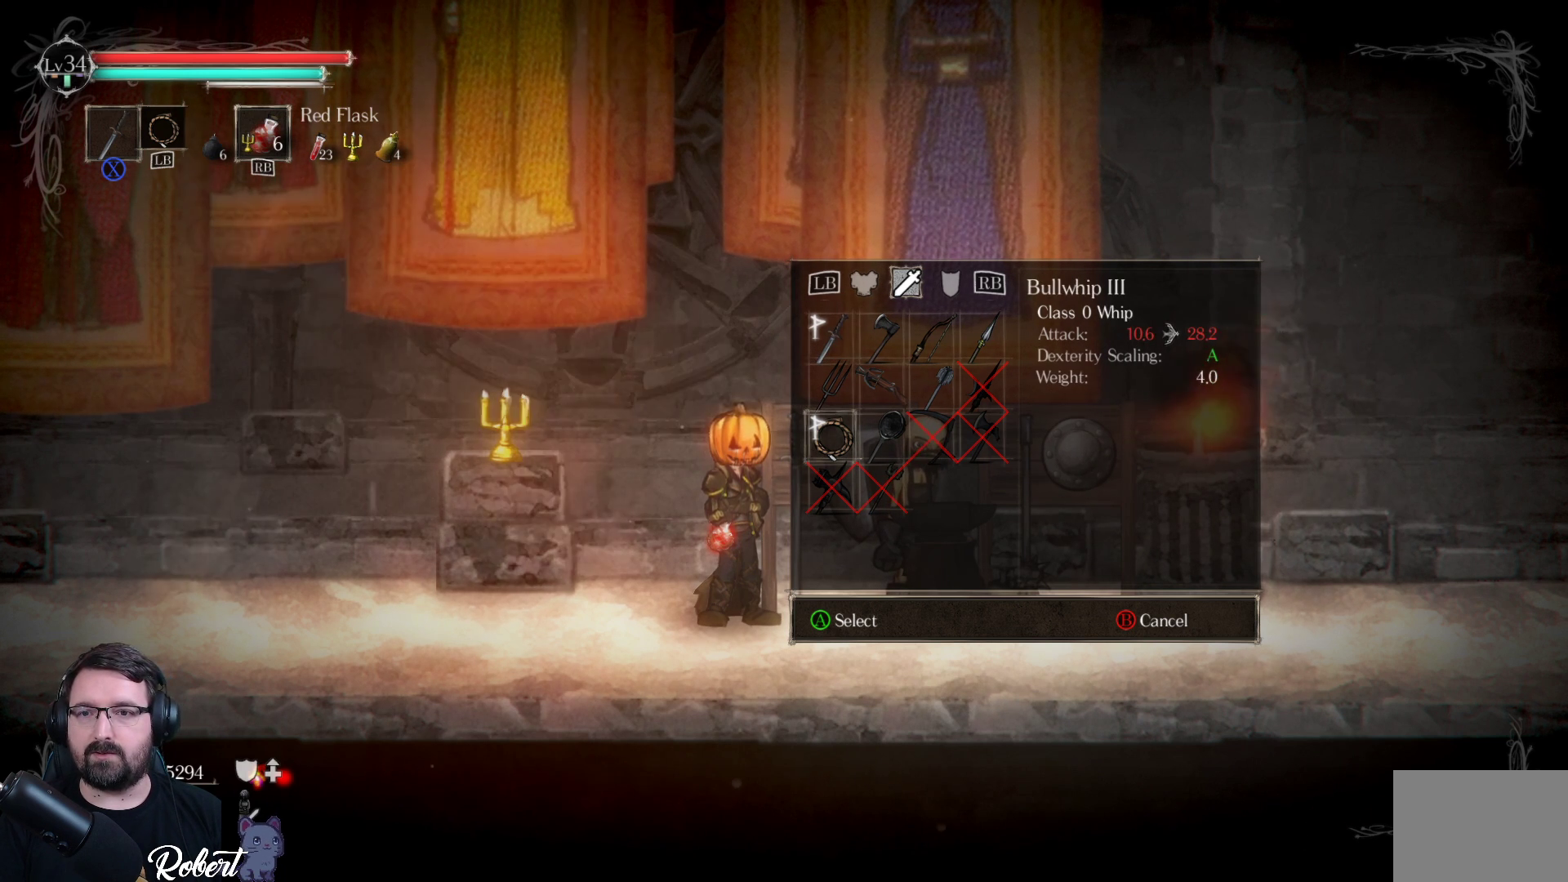
{"buttons": [], "left_stick": "center", "right_stick": "center", "events": []}
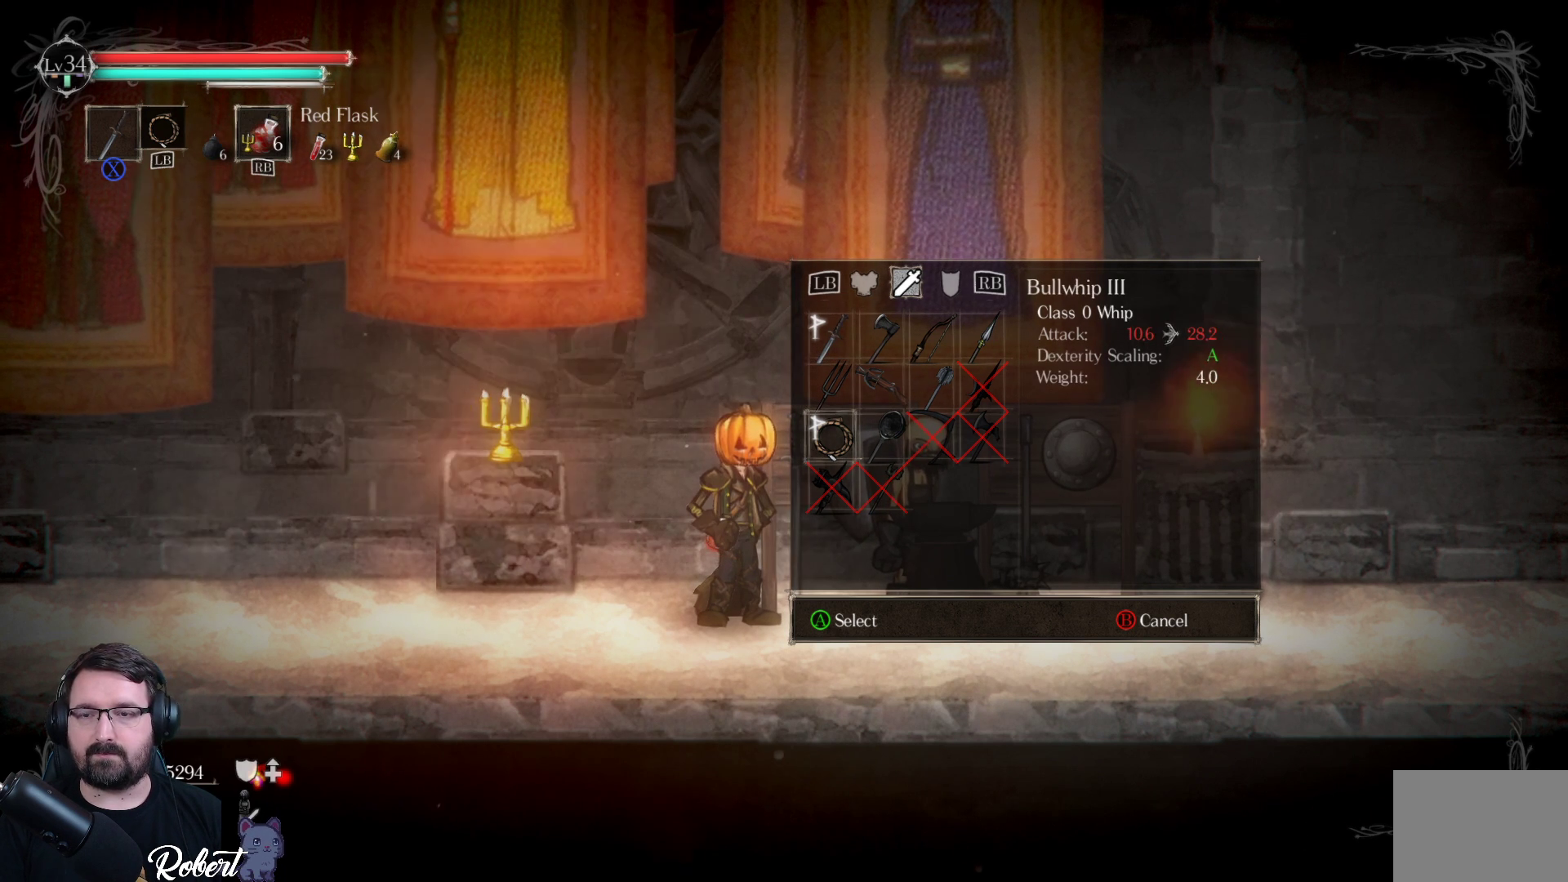
{"buttons": [], "left_stick": "center", "right_stick": "center", "events": []}
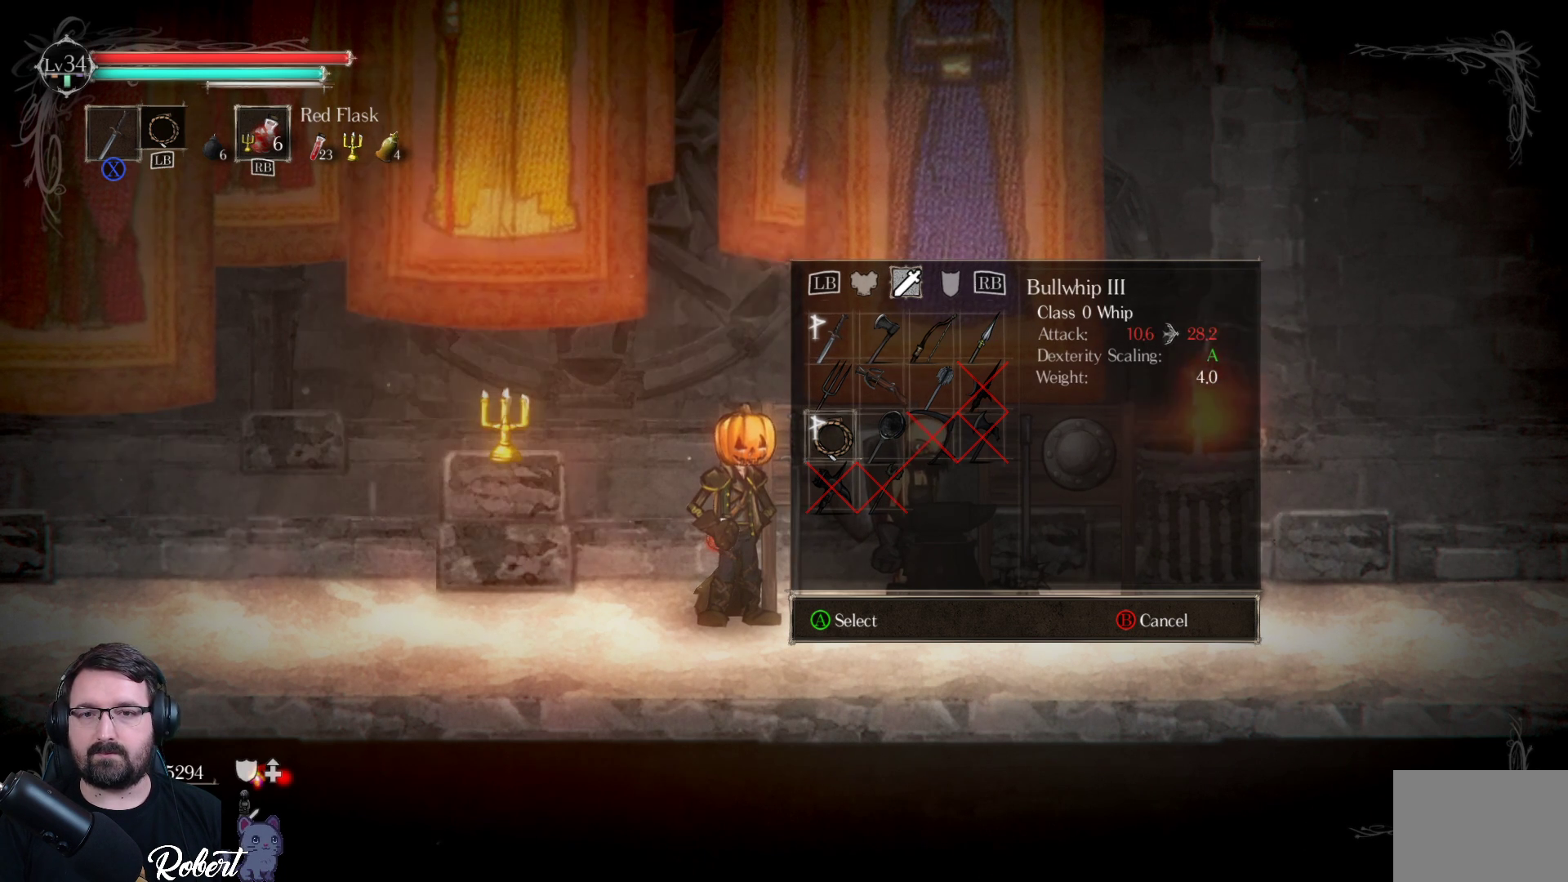
{"buttons": [], "left_stick": "center", "right_stick": "center", "events": [[200, "B", "down"], [267, "B", "up"]]}
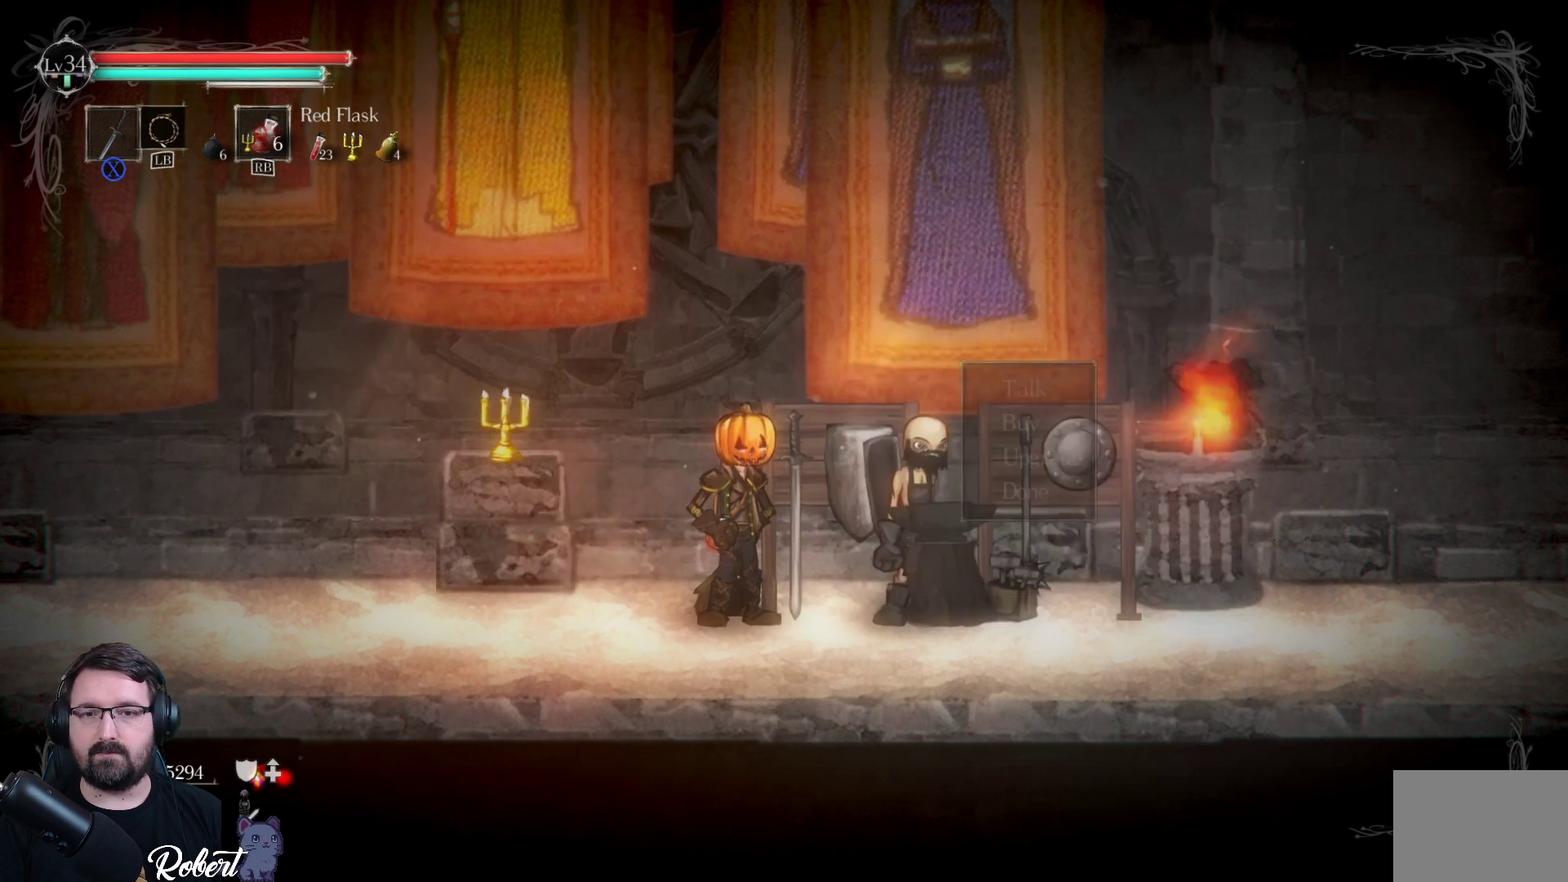
{"buttons": [], "left_stick": "right", "right_stick": "center", "events": [[200, "B", "down"], [300, "B", "up"], [467, "left_stick", "right"]]}
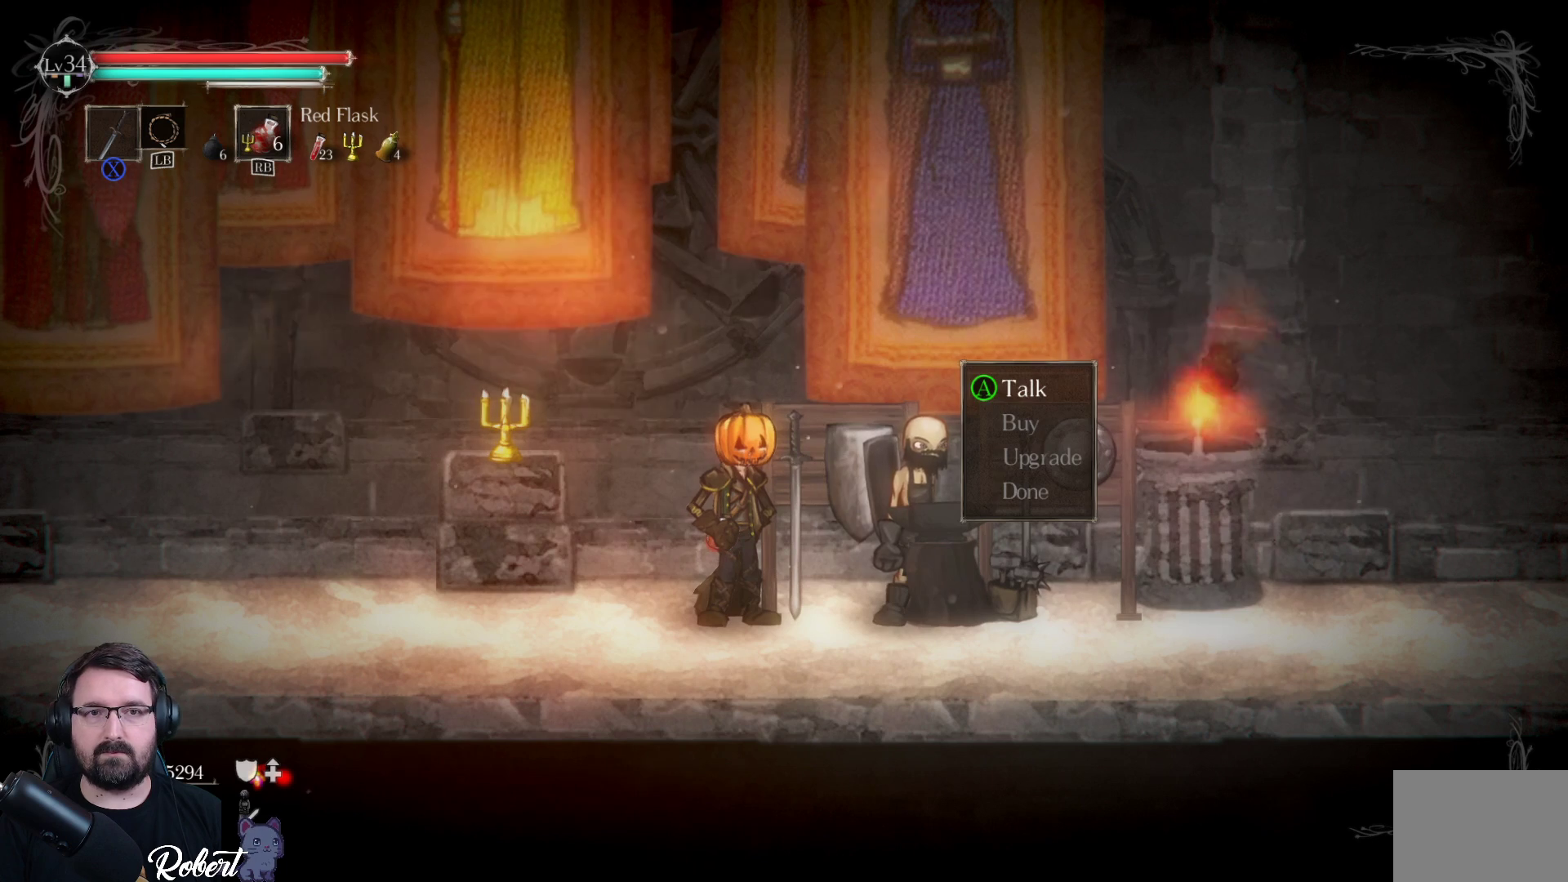
{"buttons": [], "left_stick": "center", "right_stick": "center", "events": [[467, "left_stick", "center"]]}
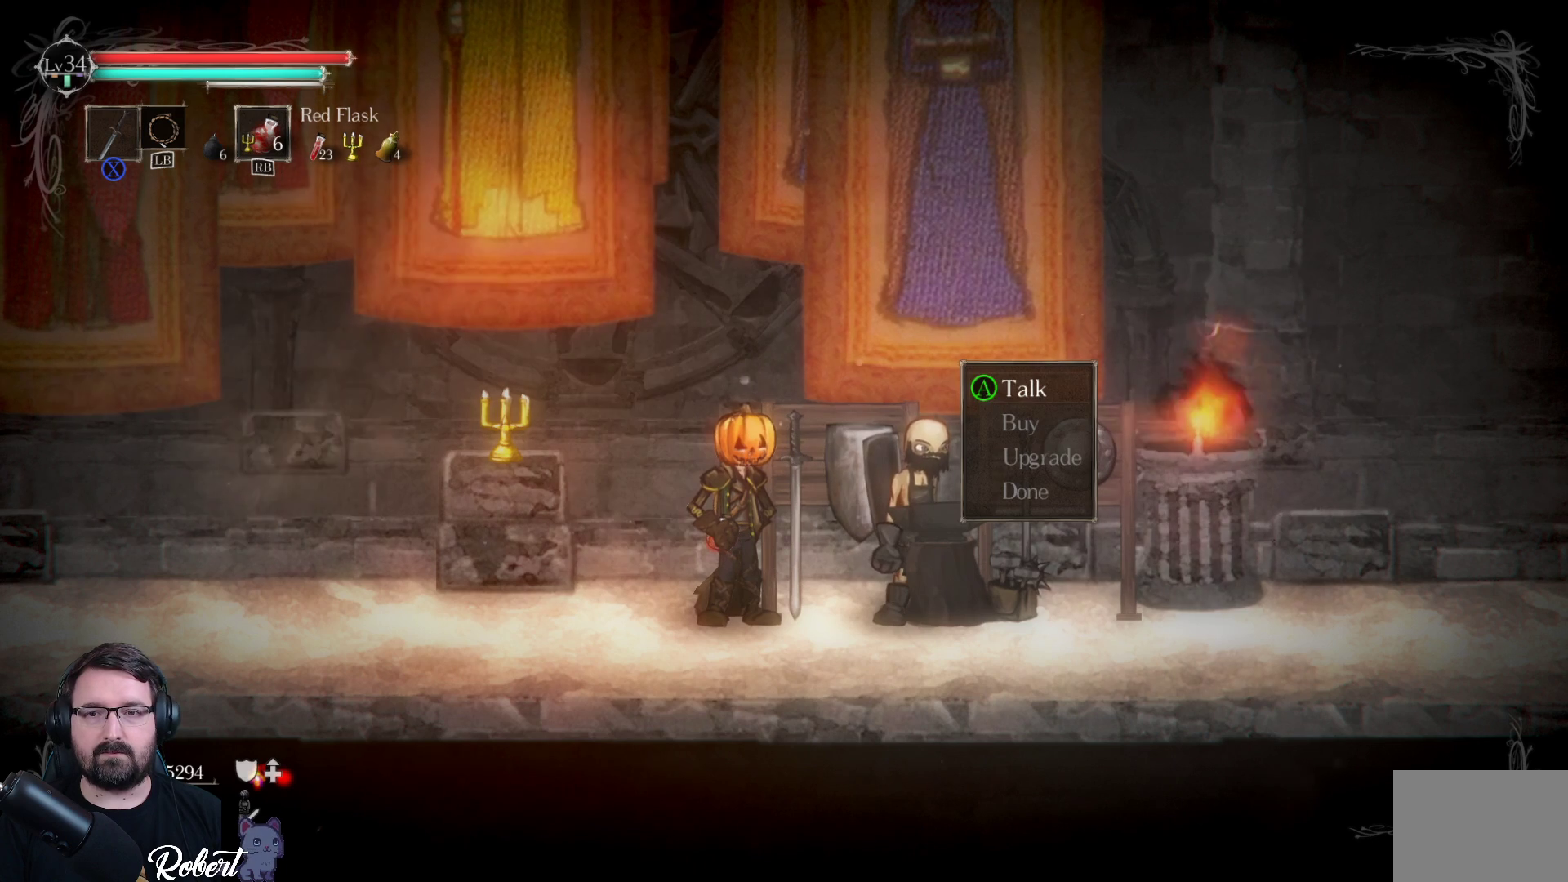
{"buttons": ["DPAD_DOWN"], "left_stick": "center", "right_stick": "center", "events": [[167, "DPAD_DOWN", "down"], [233, "DPAD_DOWN", "up"], [333, "DPAD_DOWN", "down"], [400, "DPAD_DOWN", "up"], [467, "DPAD_DOWN", "down"]]}
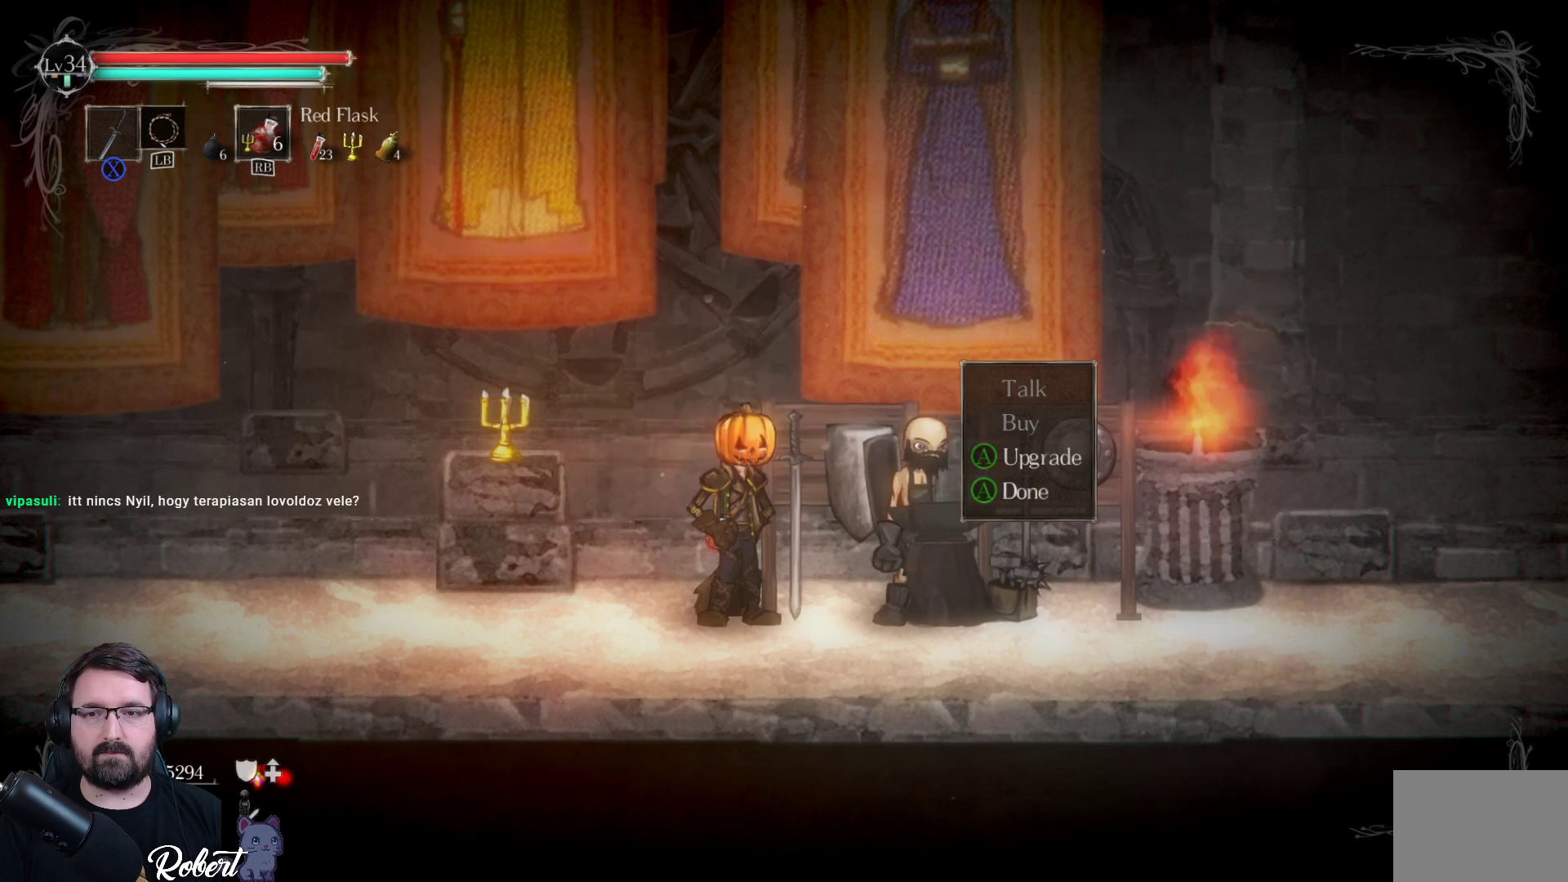
{"buttons": [], "left_stick": "center", "right_stick": "center", "events": [[33, "DPAD_DOWN", "up"], [200, "A", "down"], [300, "A", "up"]]}
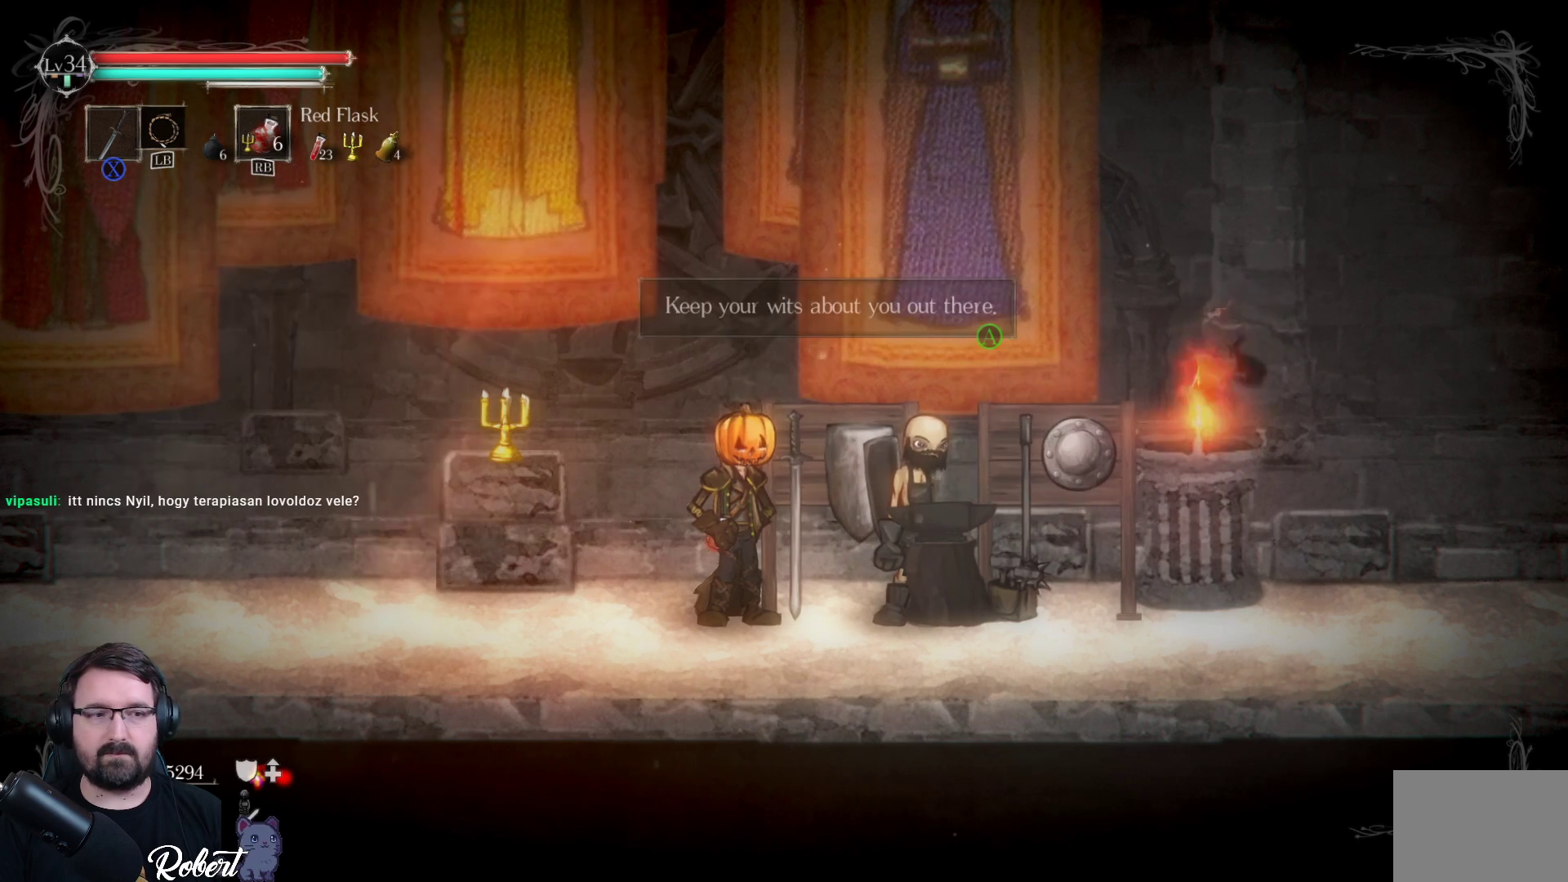
{"buttons": [], "left_stick": "center", "right_stick": "center", "events": []}
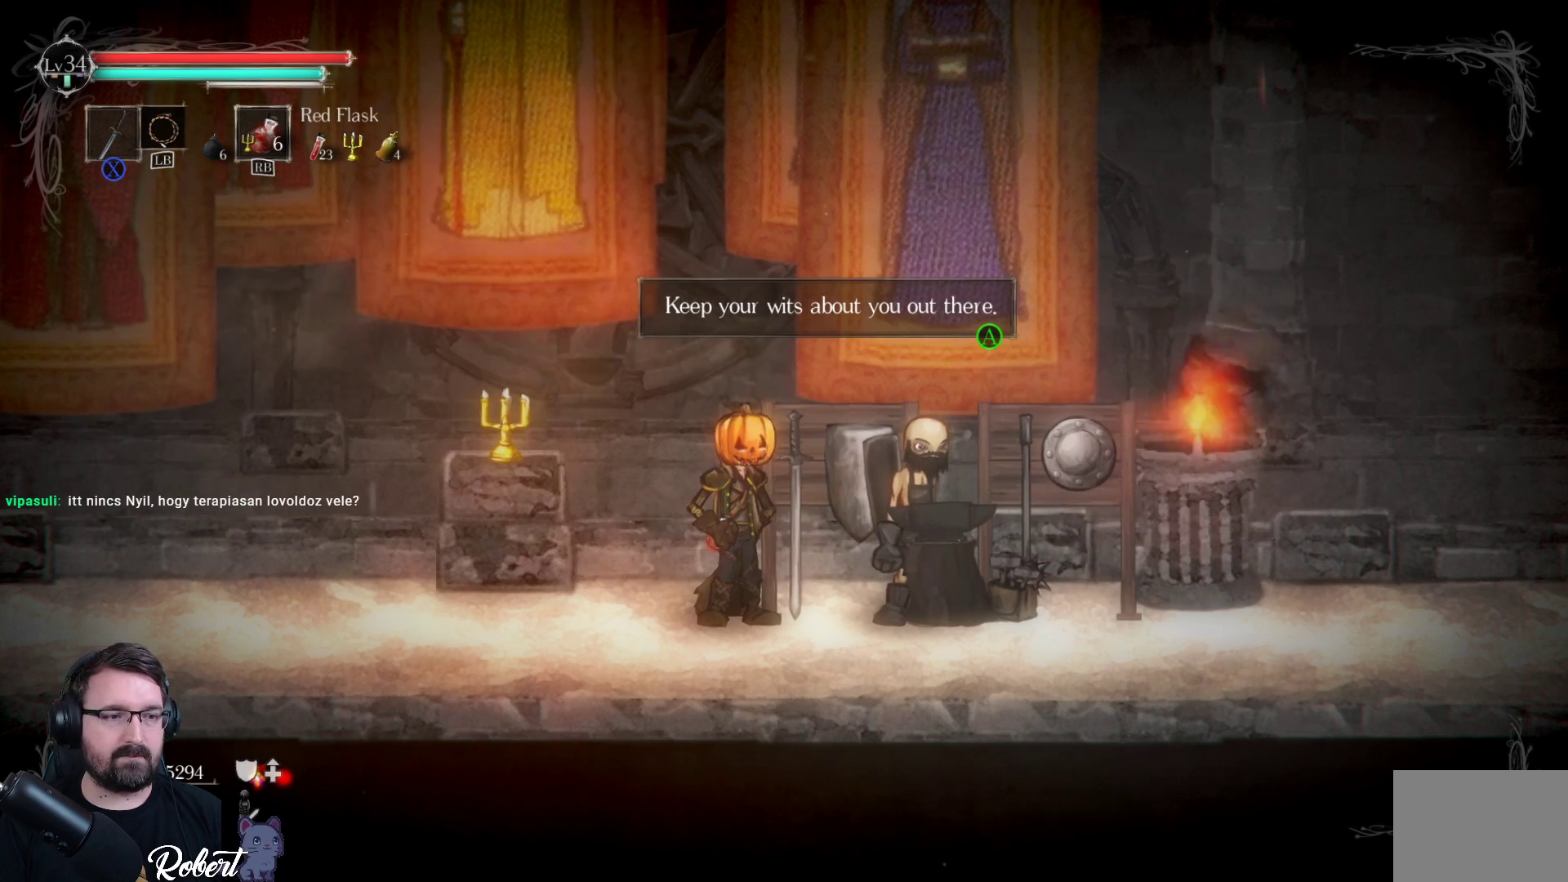
{"buttons": [], "left_stick": "right", "right_stick": "center", "events": [[500, "left_stick", "right"]]}
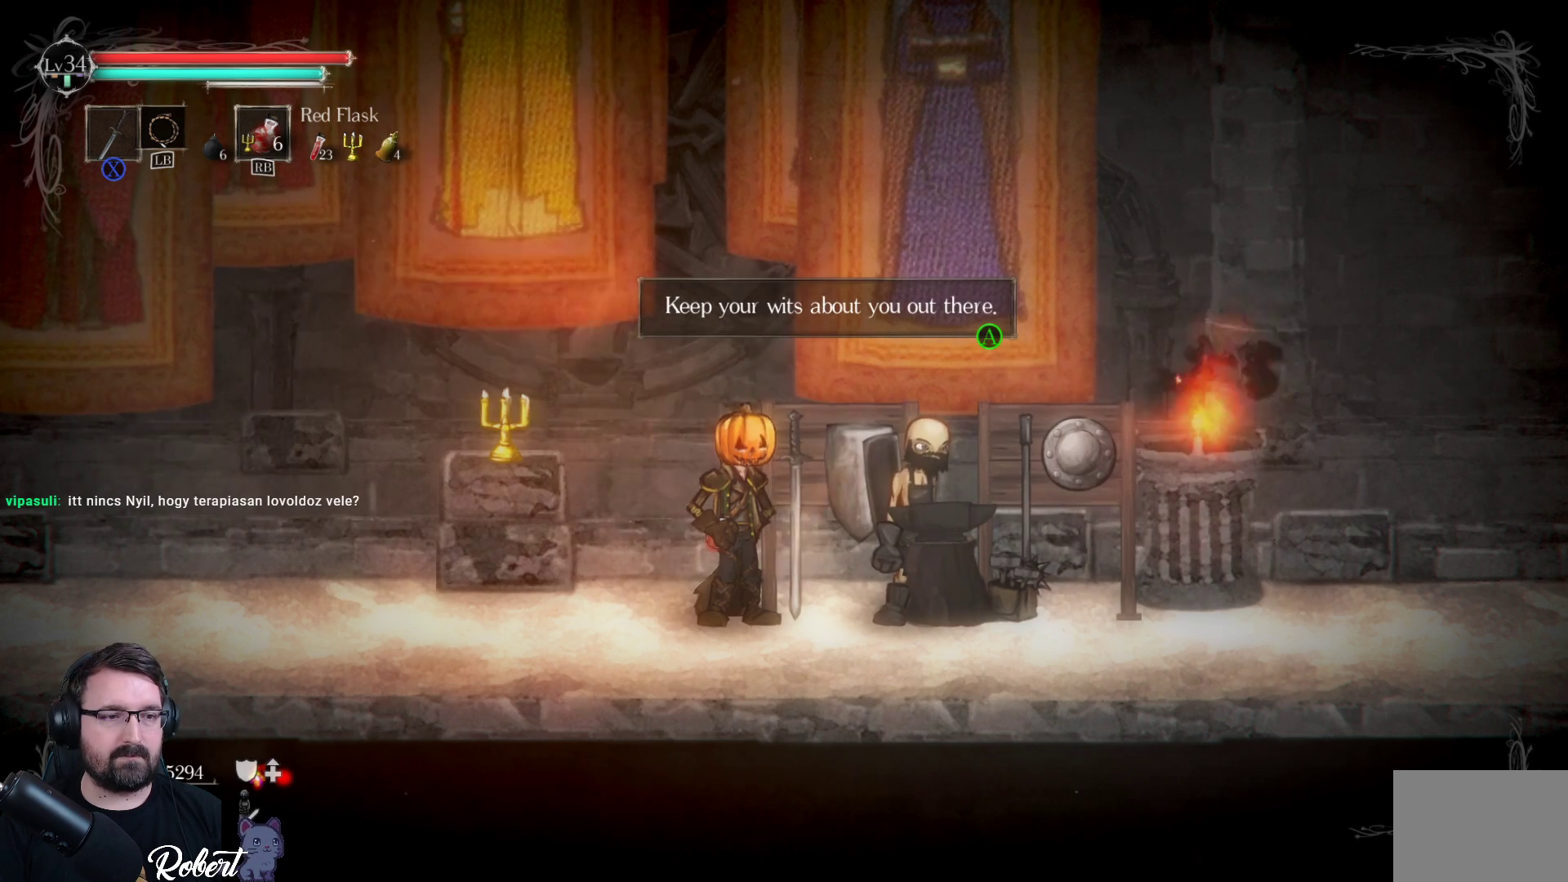
{"buttons": [], "left_stick": "right", "right_stick": "center", "events": []}
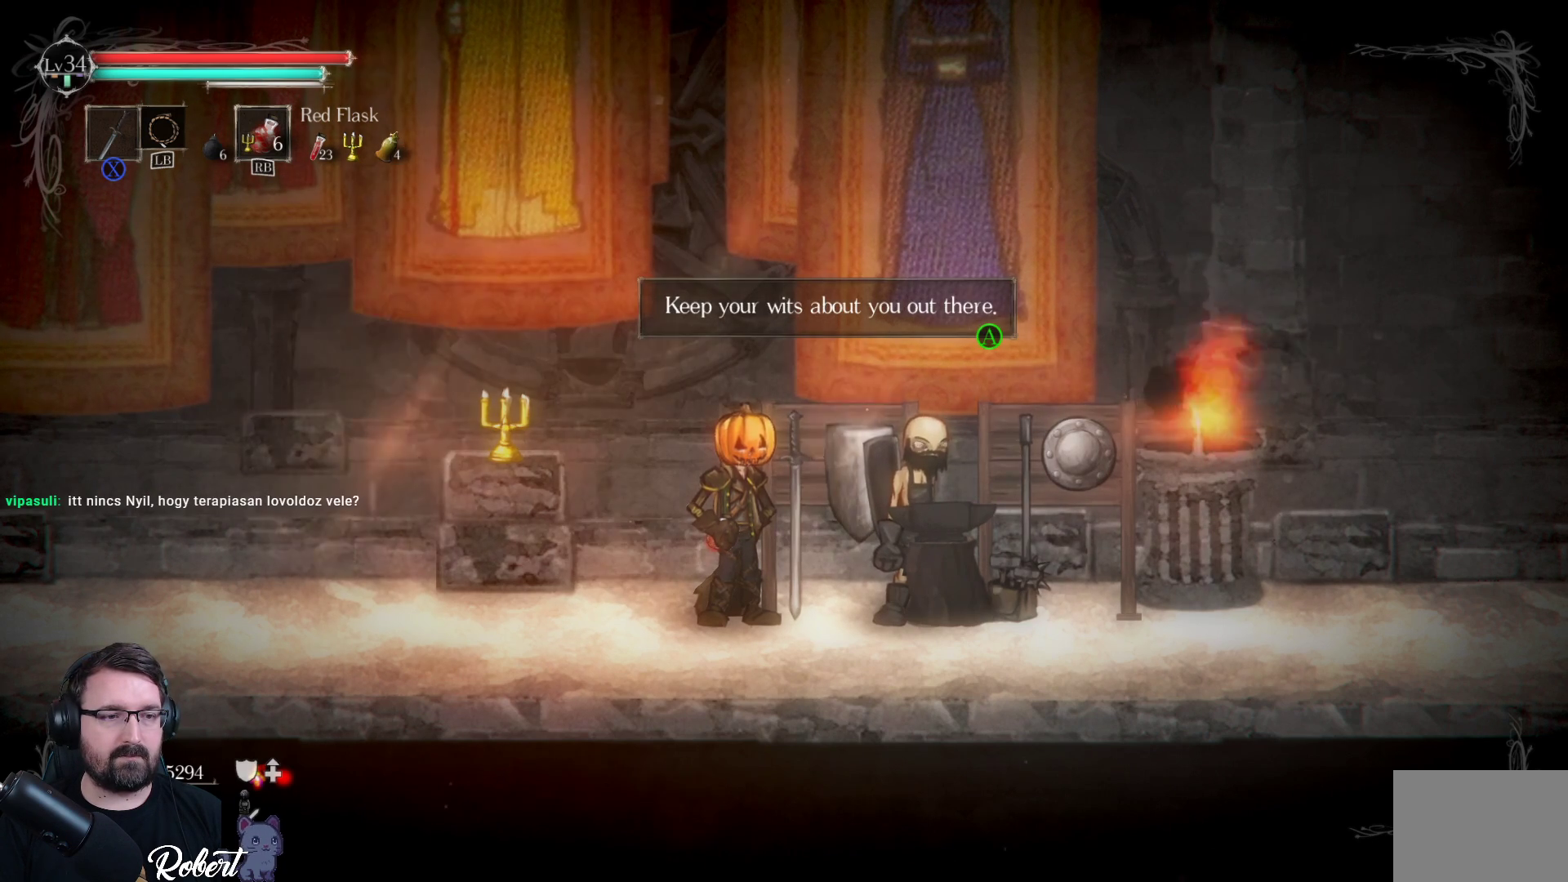
{"buttons": [], "left_stick": "right", "right_stick": "center", "events": []}
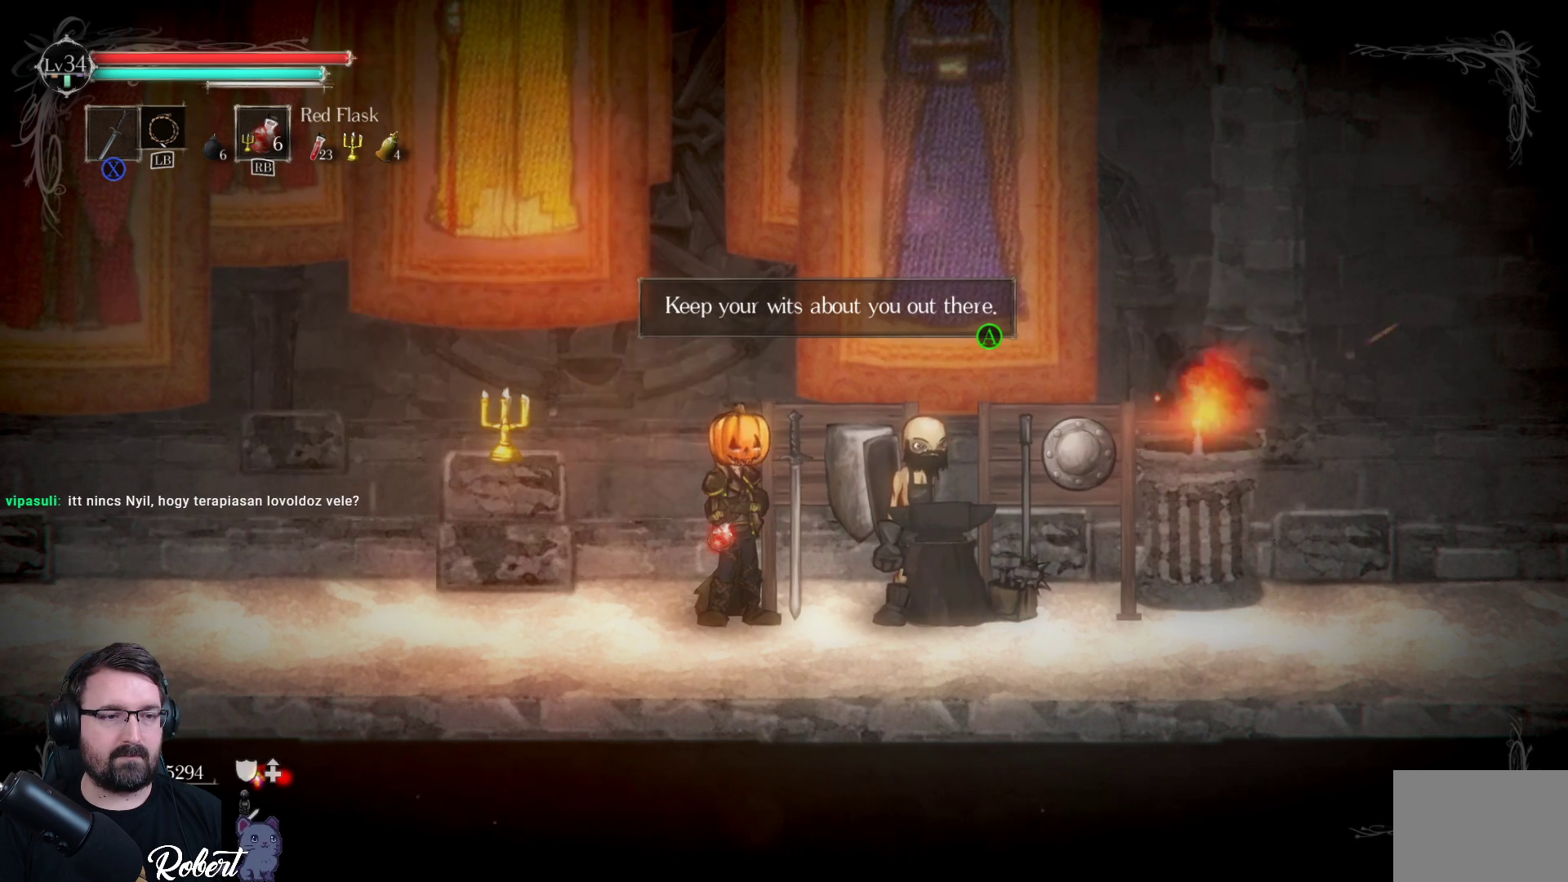
{"buttons": [], "left_stick": "center", "right_stick": "center", "events": [[33, "left_stick", "center"]]}
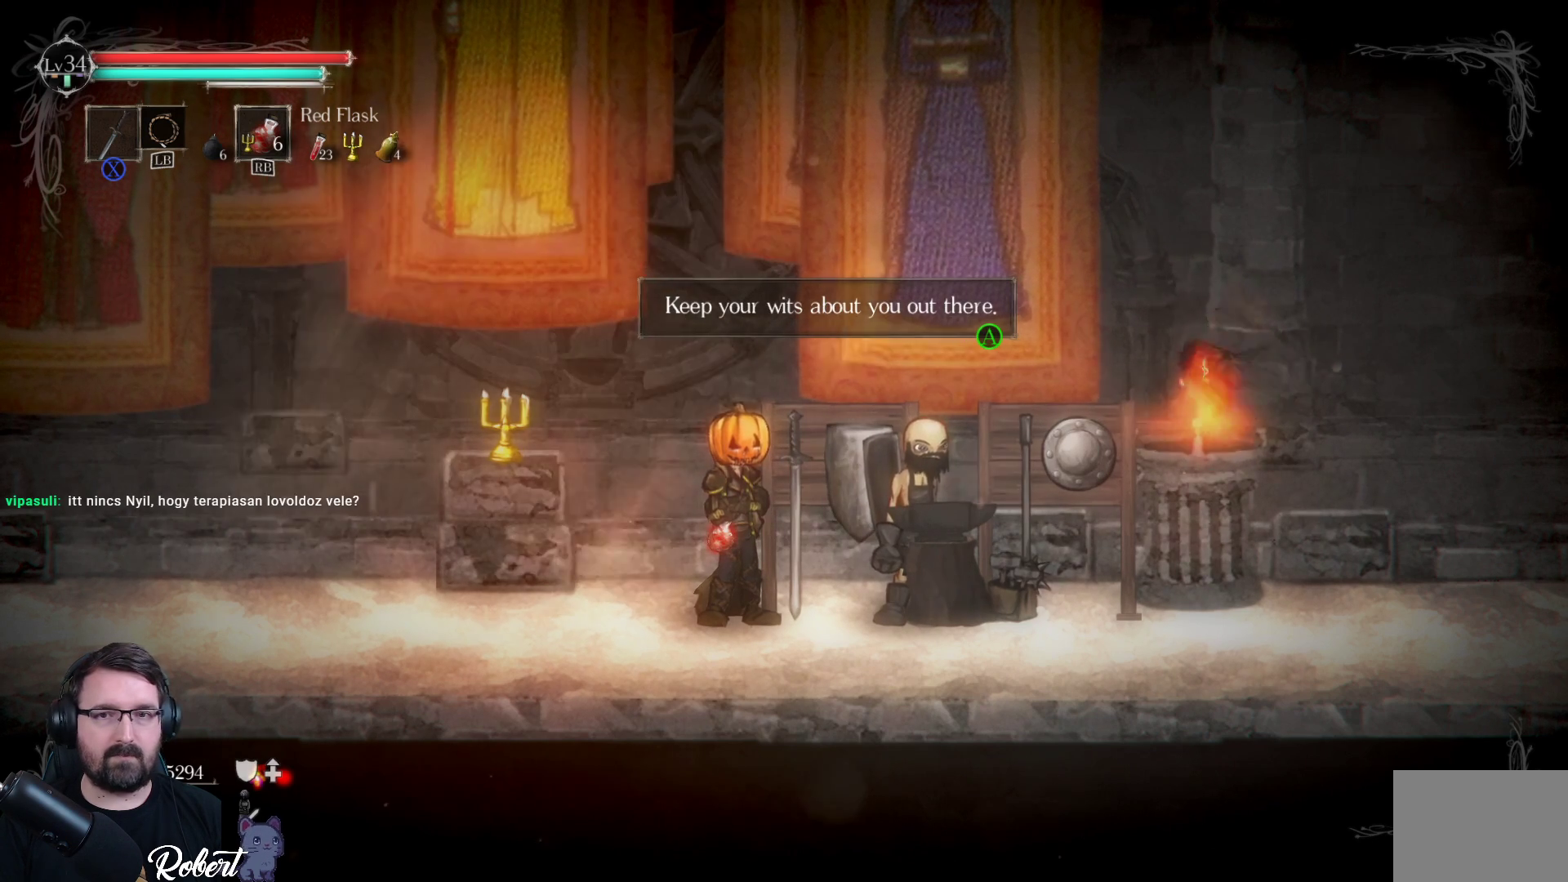
{"buttons": [], "left_stick": "center", "right_stick": "center", "events": [[333, "A", "down"], [400, "A", "up"]]}
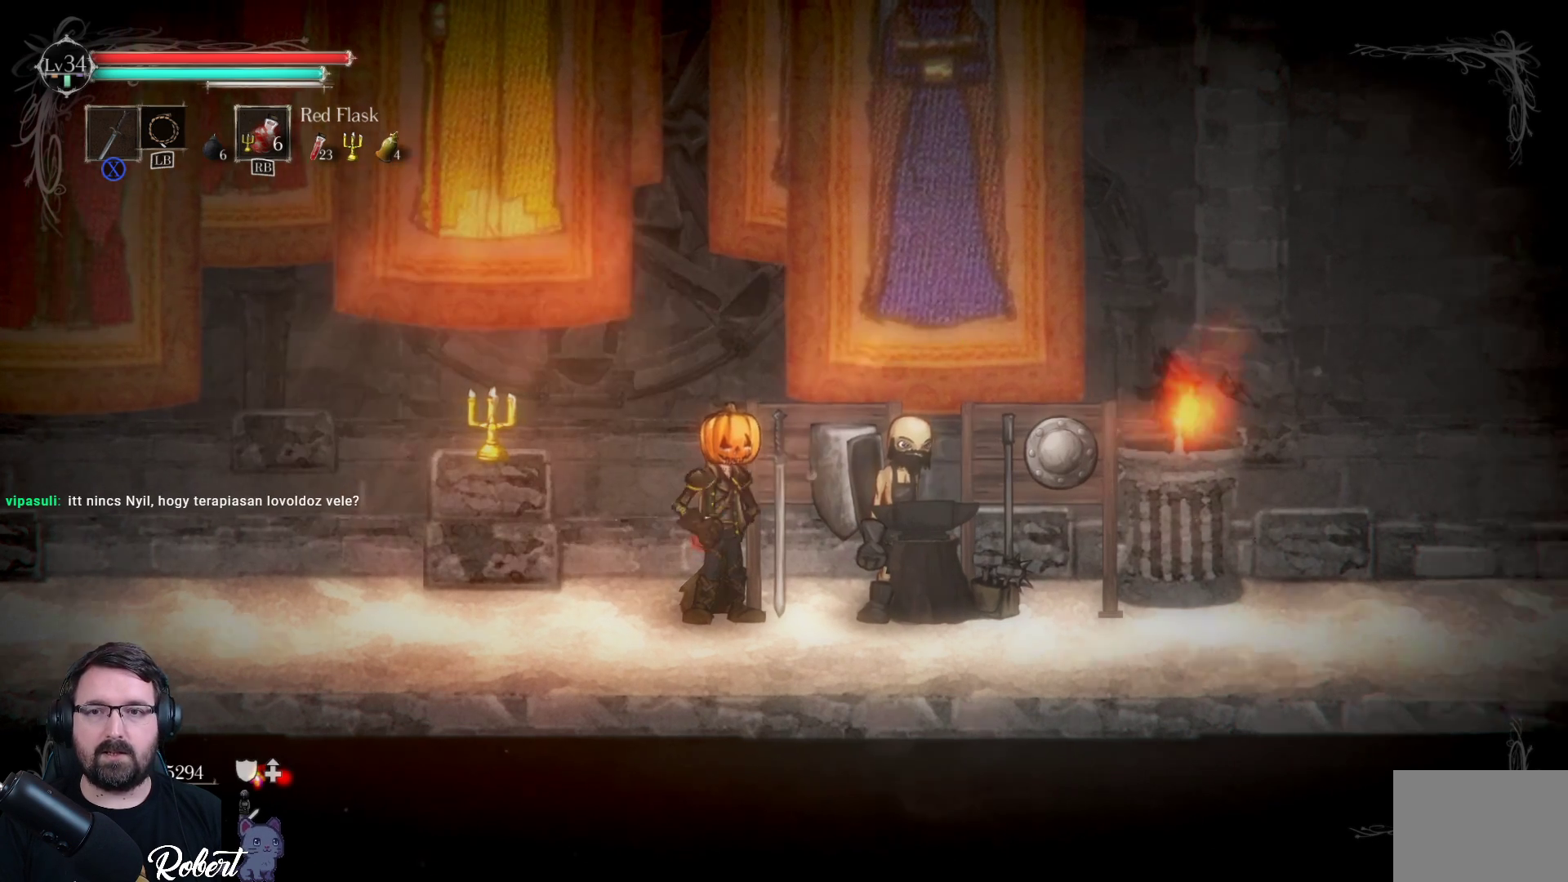
{"buttons": [], "left_stick": "right", "right_stick": "center", "events": [[333, "left_stick", "right"]]}
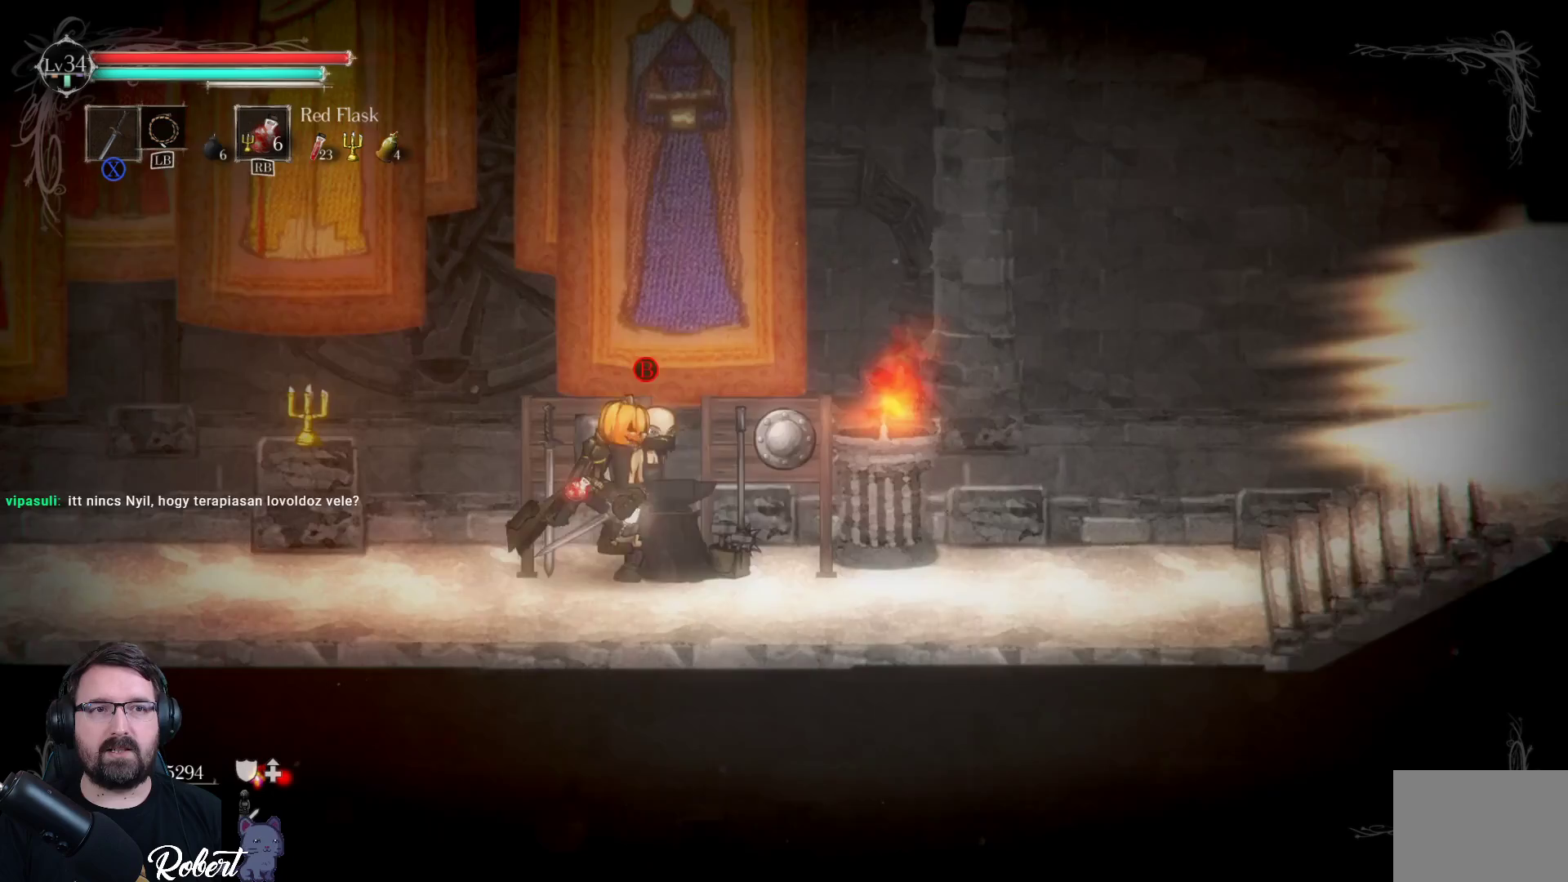
{"buttons": [], "left_stick": "right", "right_stick": "center", "events": []}
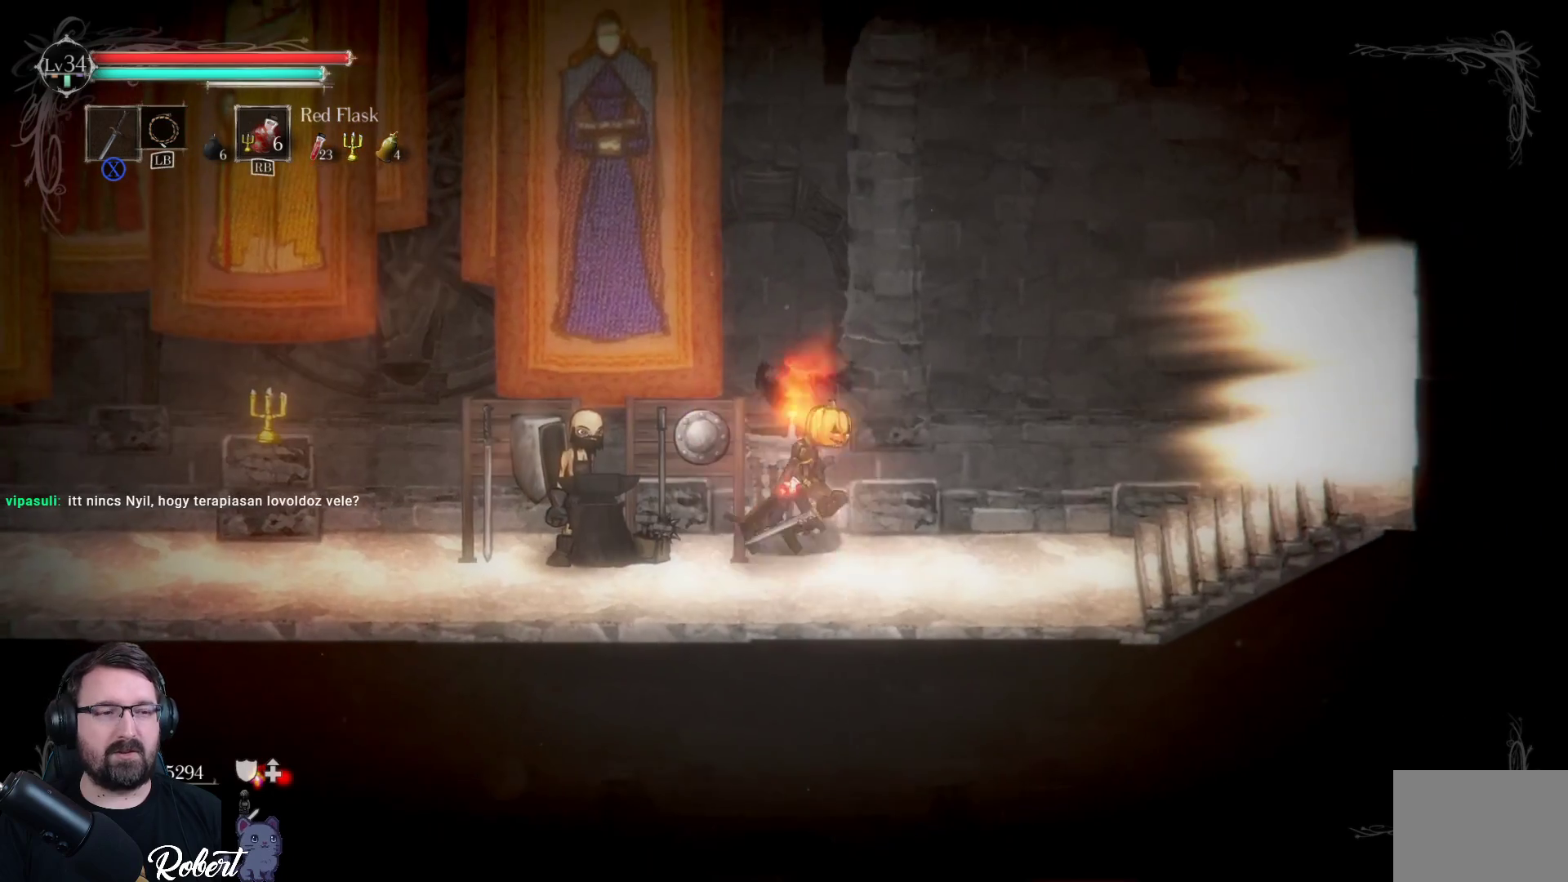
{"buttons": [], "left_stick": "right", "right_stick": "center", "events": []}
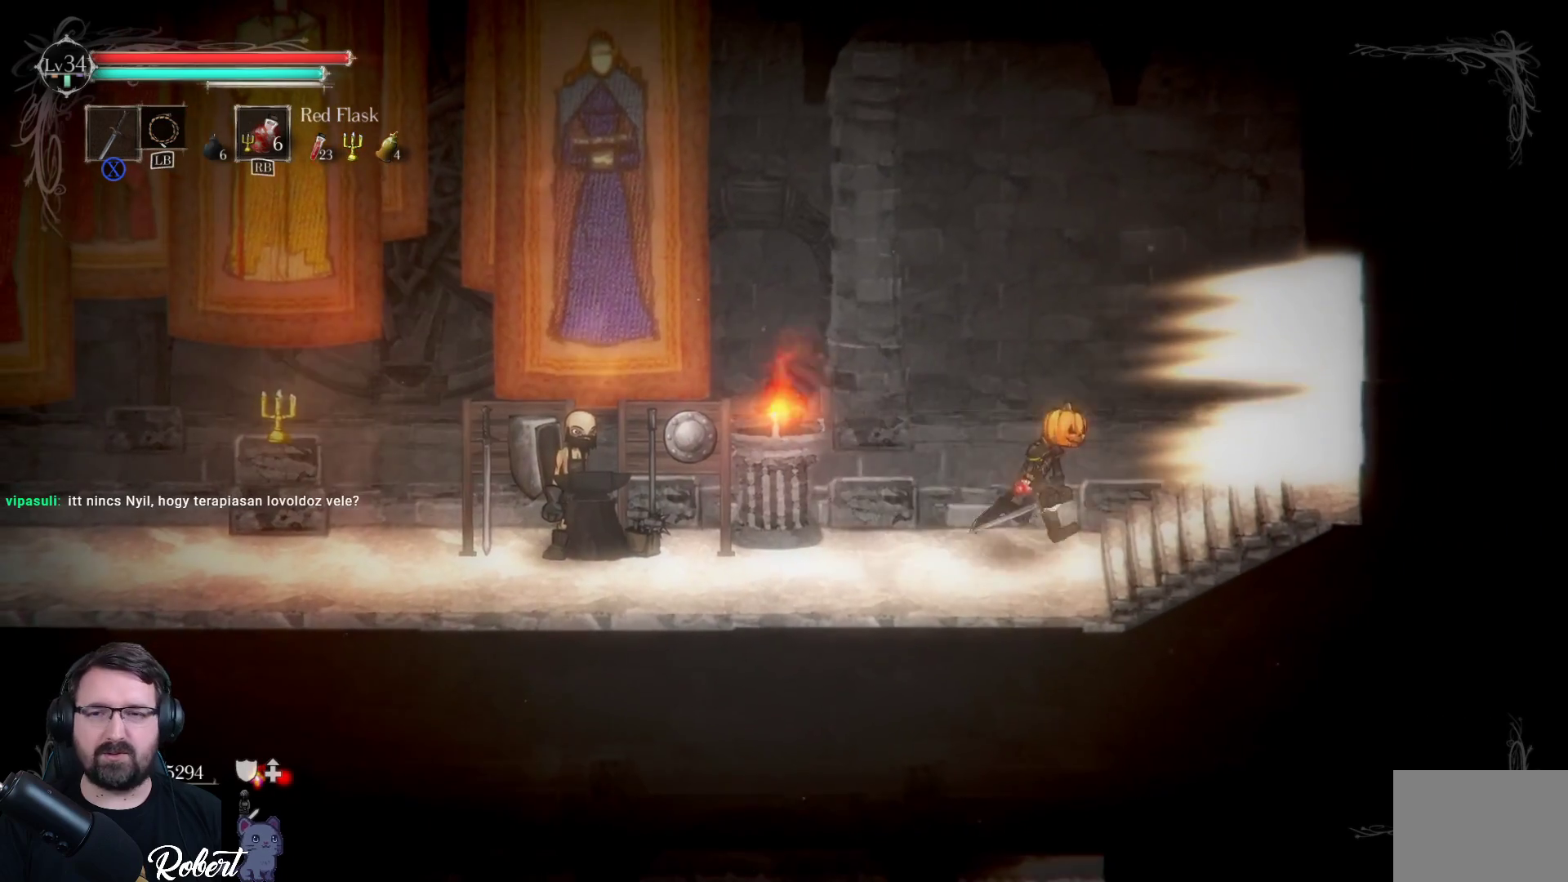
{"buttons": [], "left_stick": "center", "right_stick": "center", "events": [[100, "left_stick", "up-right"], [200, "left_stick", "center"]]}
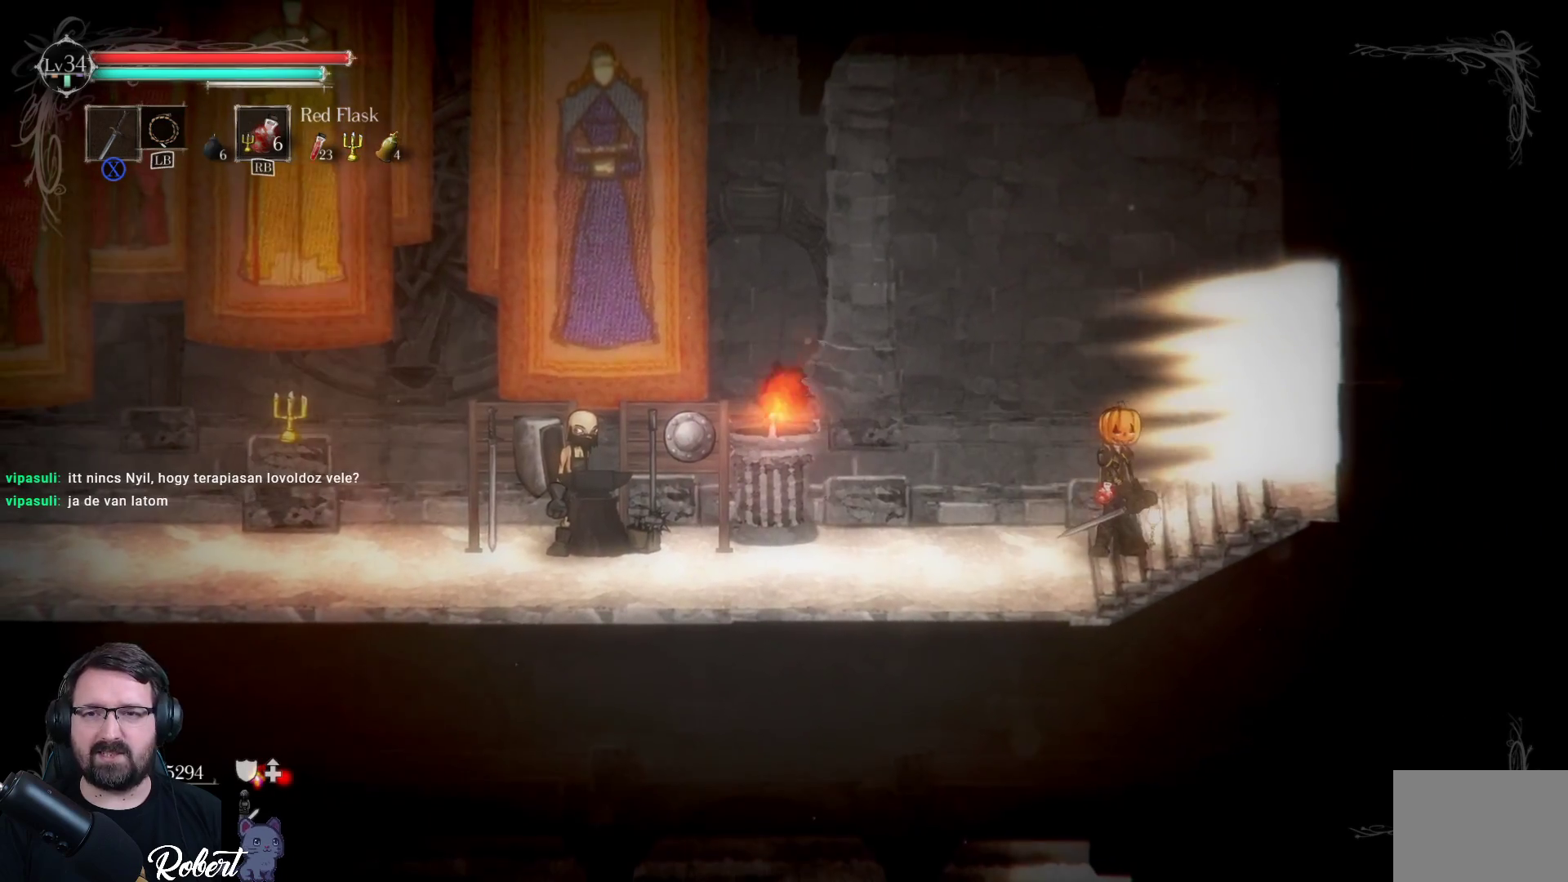
{"buttons": [], "left_stick": "right", "right_stick": "center", "events": [[233, "left_stick", "right"]]}
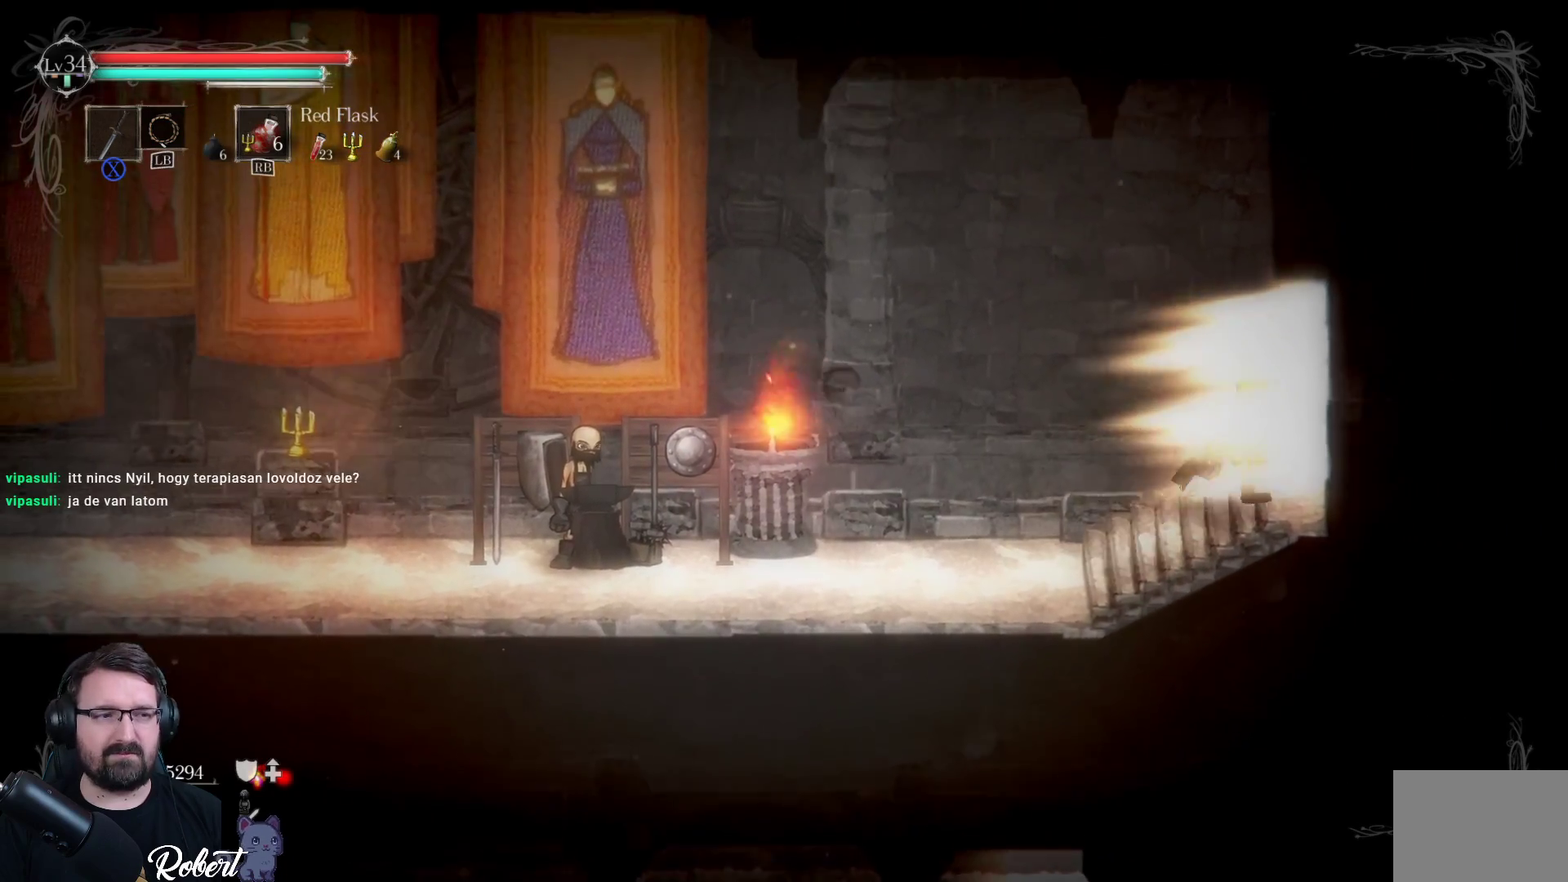
{"buttons": [], "left_stick": "center", "right_stick": "center", "events": [[133, "left_stick", "up-right"], [433, "left_stick", "center"]]}